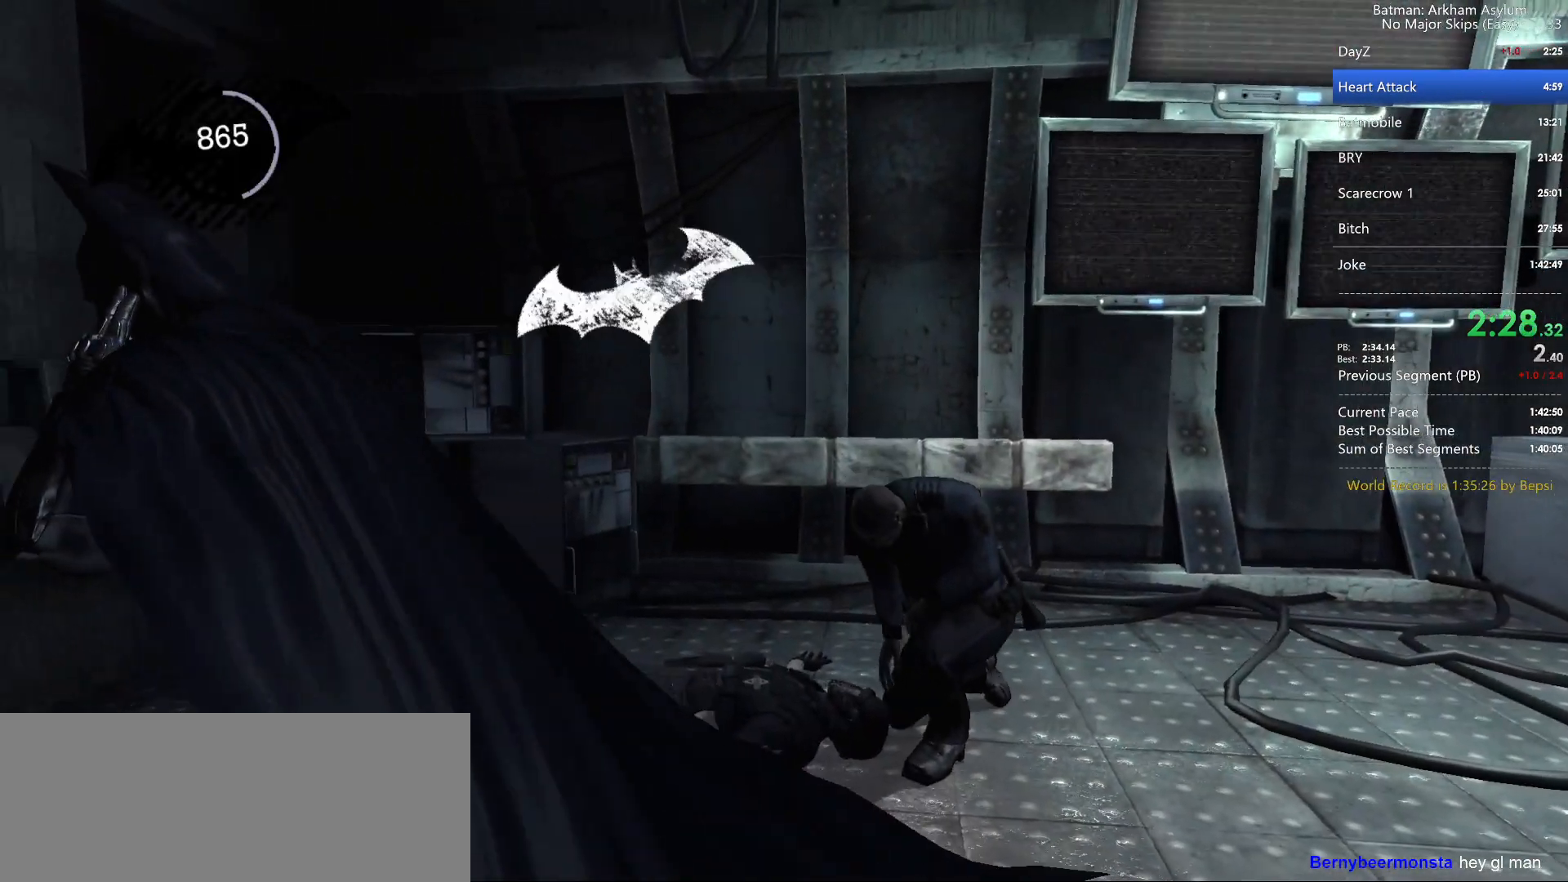
Gameplay with keyboard and mouse; each line is a JSON object with the keys and mouse buttons held at the frame after it. "events" lists presses ("down") and releases ("up") of "1", "2", "3", "4", "5", "a", "alt", "c", "caps_lock", "circle", "cross", "ctrl", "d", "e", "f", "g", "q", "r", "s", "shift", "space", "square", "t", "tab", "triangle", "v", "w", "x", "z", "mouse_left", "mouse_wheel" and "mouse_right" between this image and that frame as [ms after this image, input, new state], when the widget could be followed in between. "mouse_left", "mouse_wheel", "mouse_right" = the "left", "wheel", "right" buttons of the "mouse" list. No other keys are recorded. "wheel" means that the mouse wheel is clicked or scrolled. Key names are as the overlay labels them; some are game actions (e.g. jump) rather than physical keys. Not read: mouse_move.
{"keys": ["circle", "cross"], "mouse": [], "events": [[17, "cross", "up"], [100, "circle", "down"], [100, "cross", "down"], [183, "cross", "up"], [233, "circle", "up"], [283, "circle", "down"], [283, "cross", "down"], [367, "circle", "up"], [383, "cross", "up"], [433, "cross", "down"], [467, "circle", "down"]]}
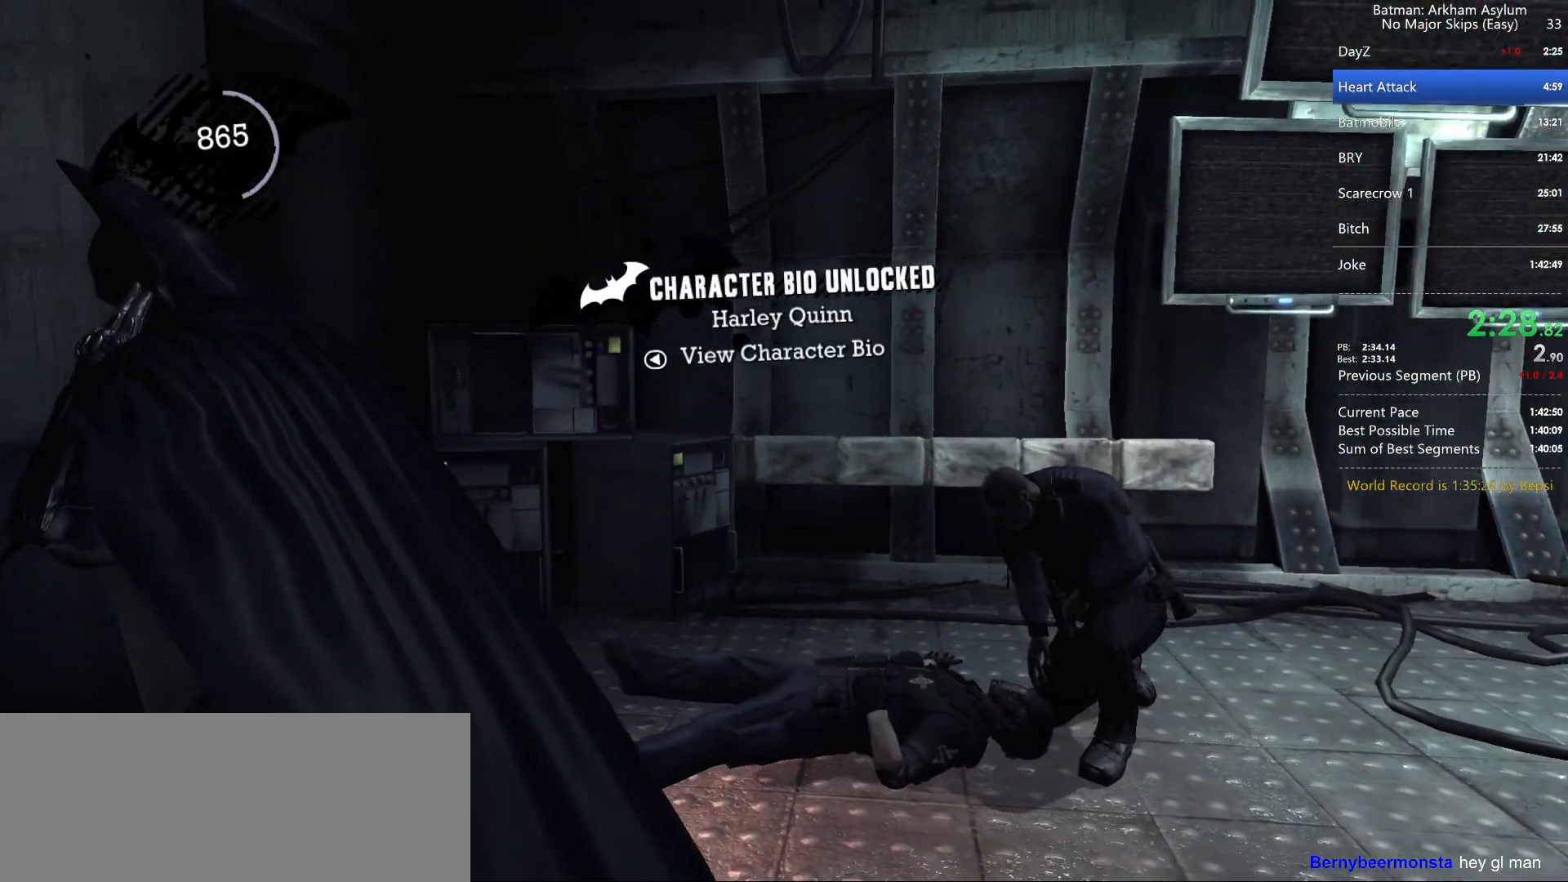
{"keys": ["circle", "cross"], "mouse": [], "events": [[50, "circle", "up"], [50, "cross", "up"], [100, "cross", "down"], [150, "circle", "down"], [200, "circle", "up"], [200, "cross", "up"], [283, "circle", "down"], [283, "cross", "down"], [333, "cross", "up"], [367, "circle", "up"], [433, "circle", "down"], [433, "cross", "down"]]}
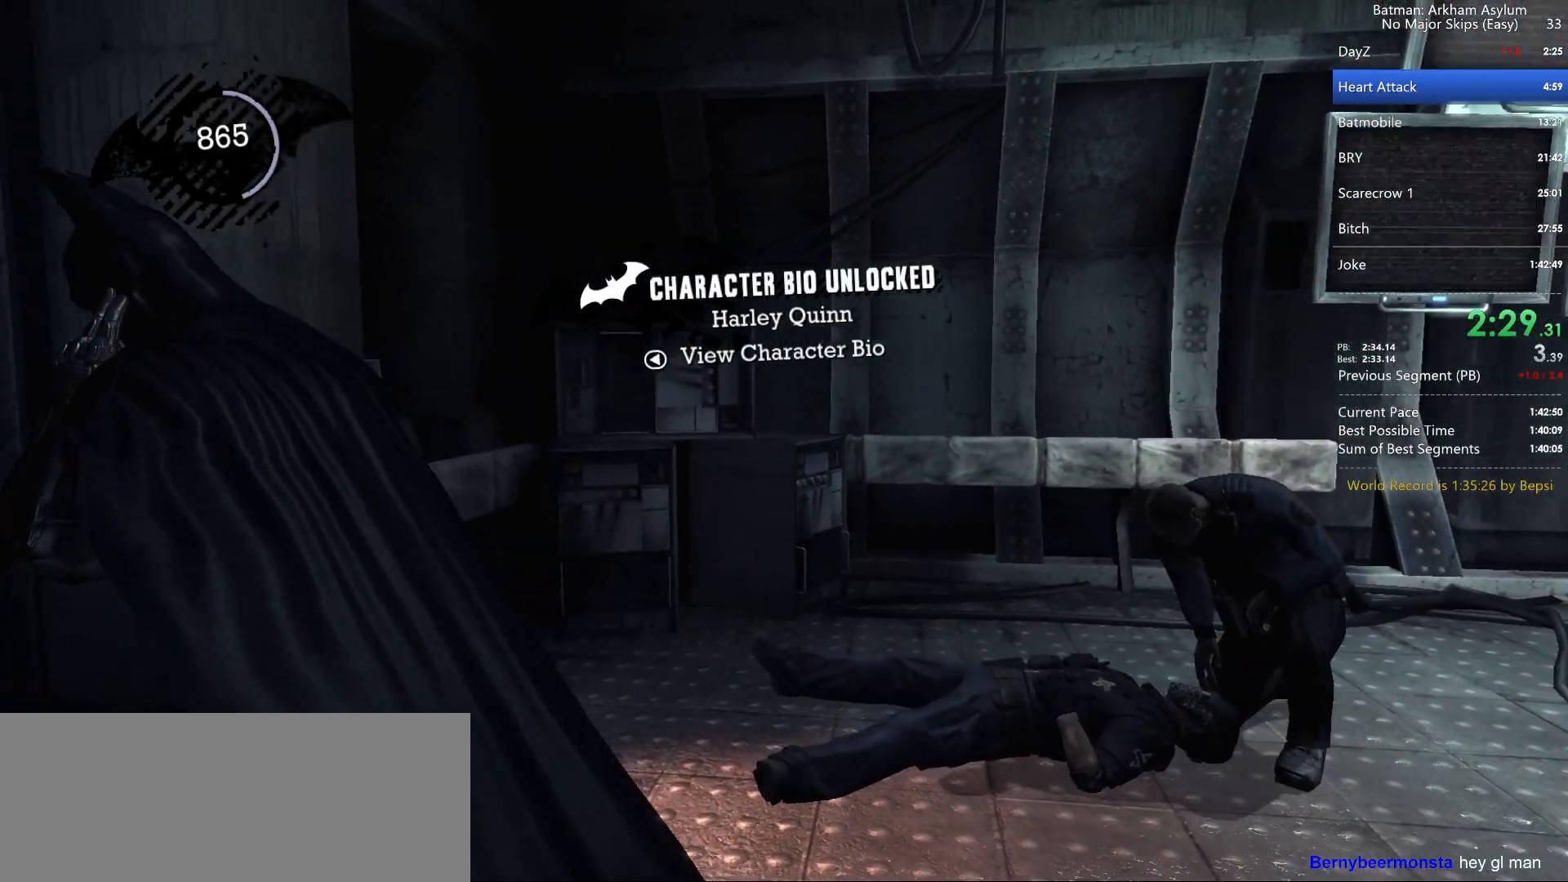
{"keys": ["circle", "cross"], "mouse": [], "events": [[17, "cross", "up"], [33, "circle", "up"], [100, "circle", "down"], [100, "cross", "down"], [183, "circle", "up"], [183, "cross", "up"], [267, "circle", "down"], [267, "cross", "down"], [333, "cross", "up"], [350, "circle", "up"], [433, "circle", "down"], [433, "cross", "down"]]}
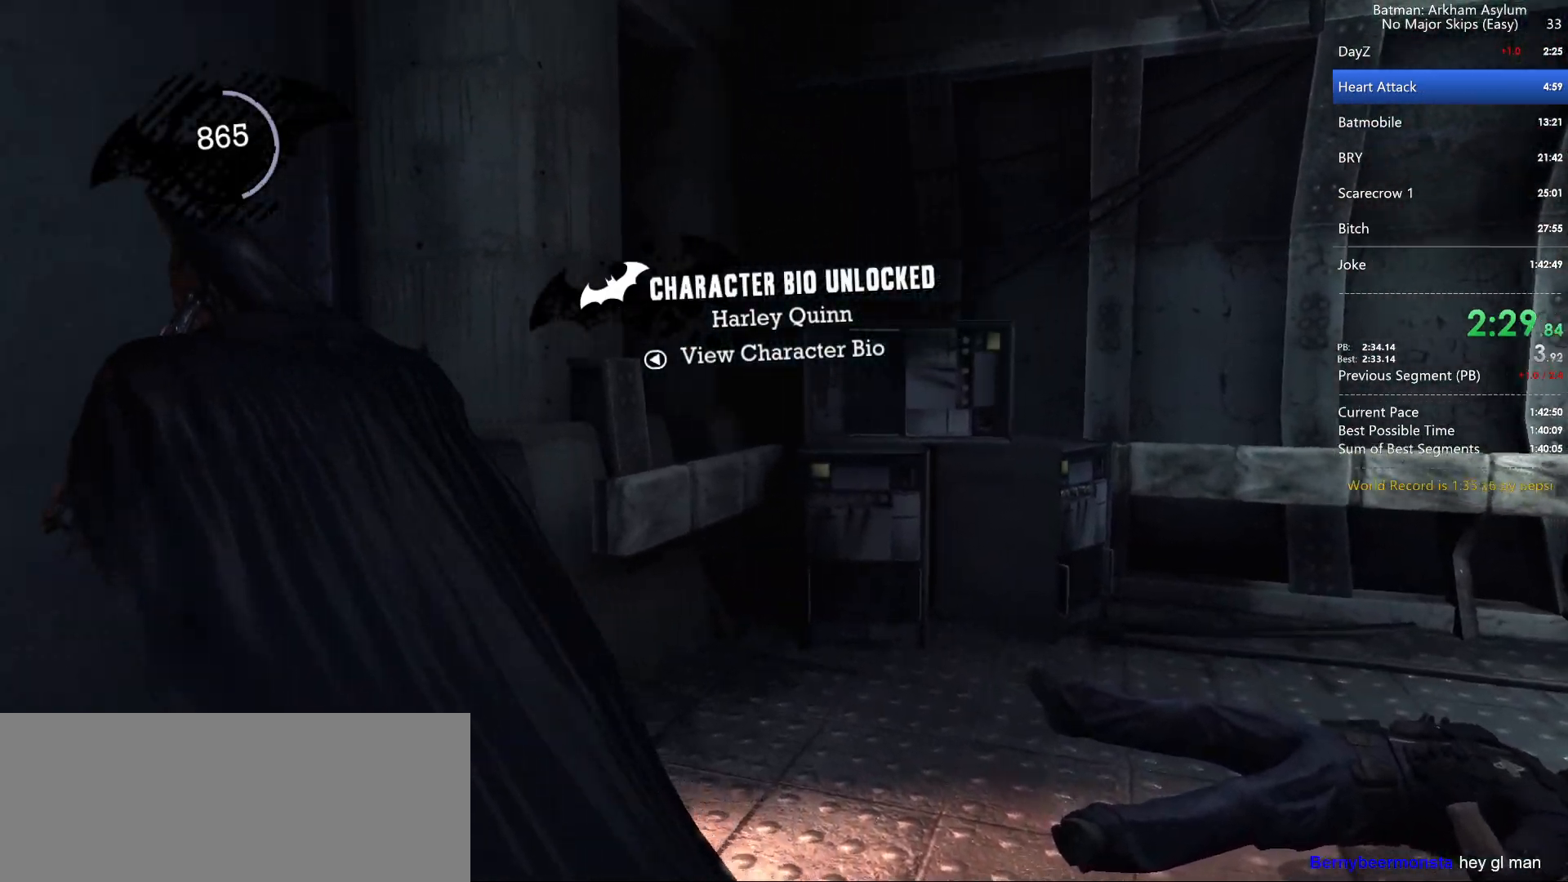
{"keys": ["circle"], "mouse": [], "events": [[17, "circle", "up"], [17, "cross", "up"], [100, "circle", "down"], [100, "cross", "down"], [167, "cross", "up"], [183, "circle", "up"], [250, "circle", "down"], [267, "cross", "down"], [333, "cross", "up"], [367, "circle", "up"], [417, "circle", "down"], [417, "cross", "down"], [450, "cross", "up"]]}
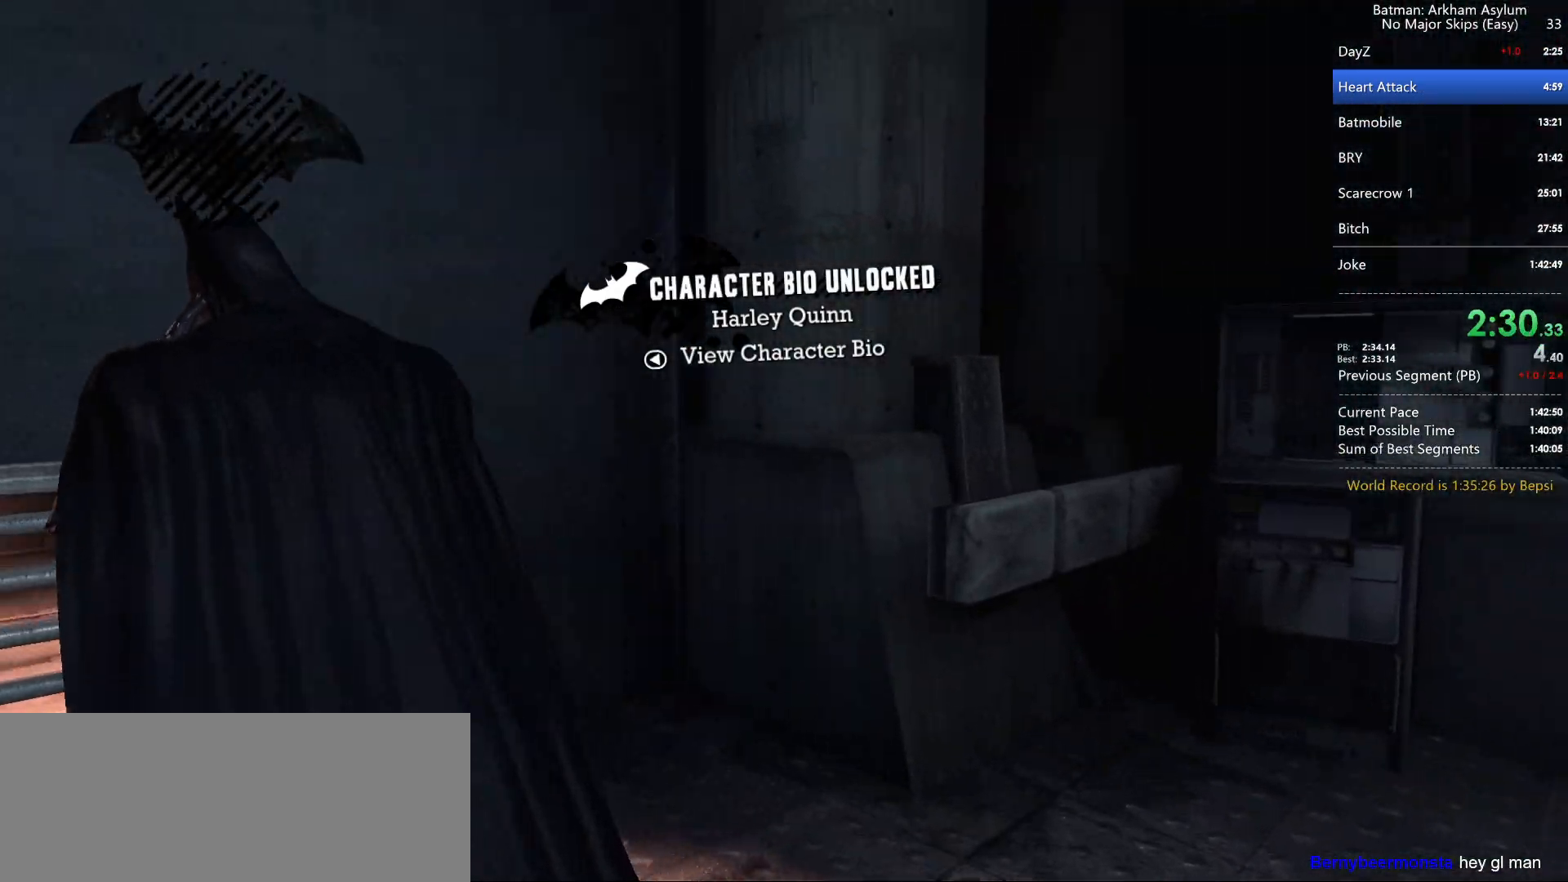
{"keys": [], "mouse": [], "events": [[17, "circle", "up"], [67, "circle", "down"], [67, "cross", "down"], [133, "cross", "up"], [167, "circle", "up"], [217, "circle", "down"], [217, "cross", "down"], [300, "circle", "up"], [300, "cross", "up"], [367, "circle", "down"], [383, "cross", "down"], [467, "circle", "up"], [467, "cross", "up"]]}
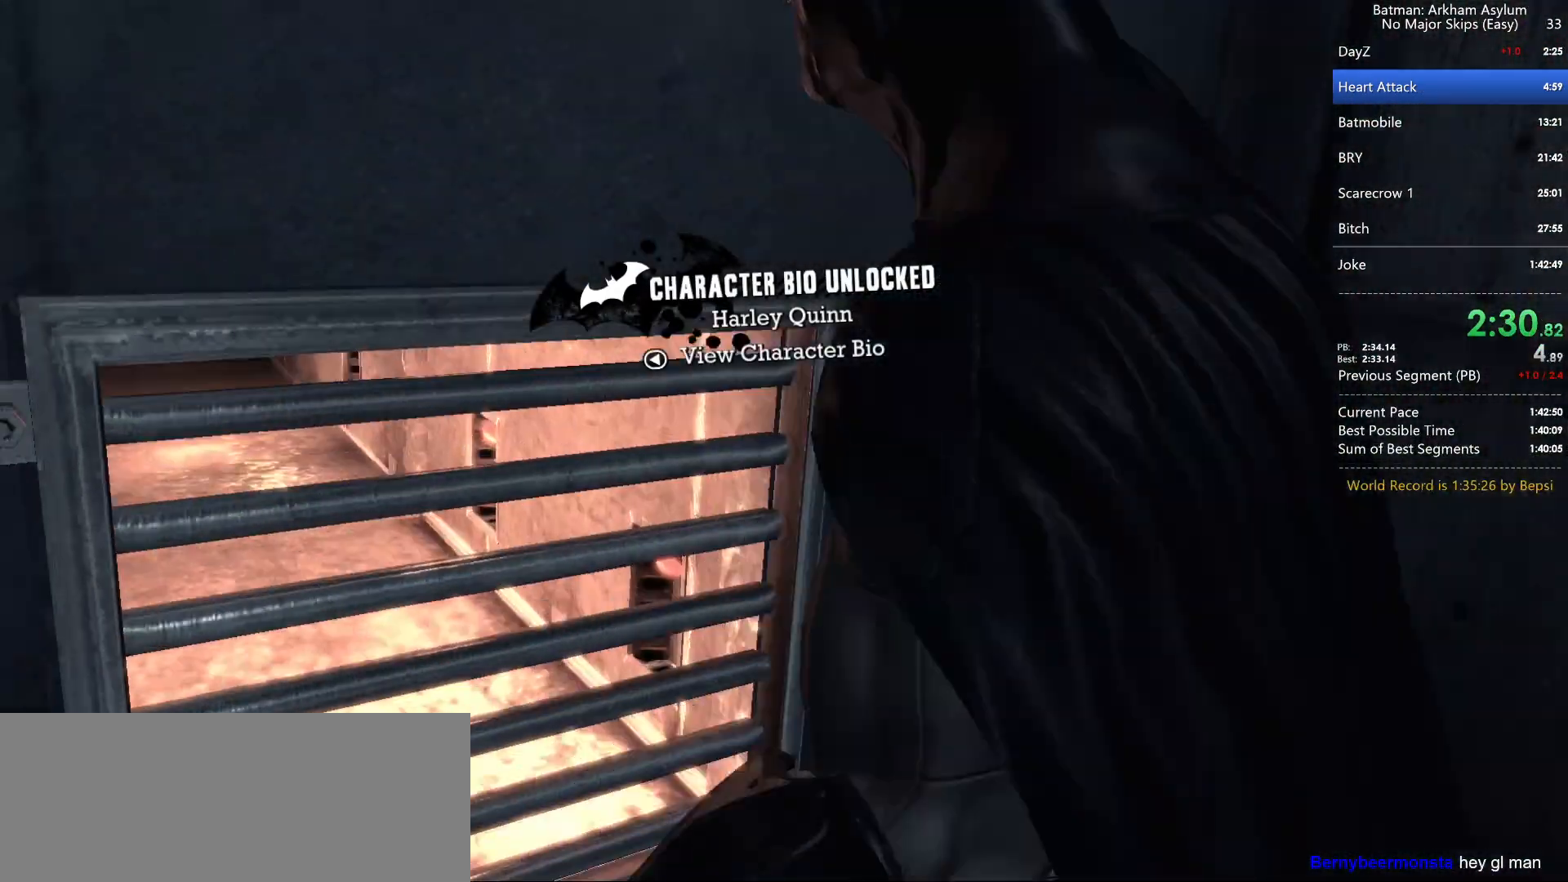
{"keys": [], "mouse": [], "events": [[17, "cross", "down"], [133, "cross", "up"], [183, "cross", "down"], [300, "cross", "up"], [367, "cross", "down"], [450, "cross", "up"]]}
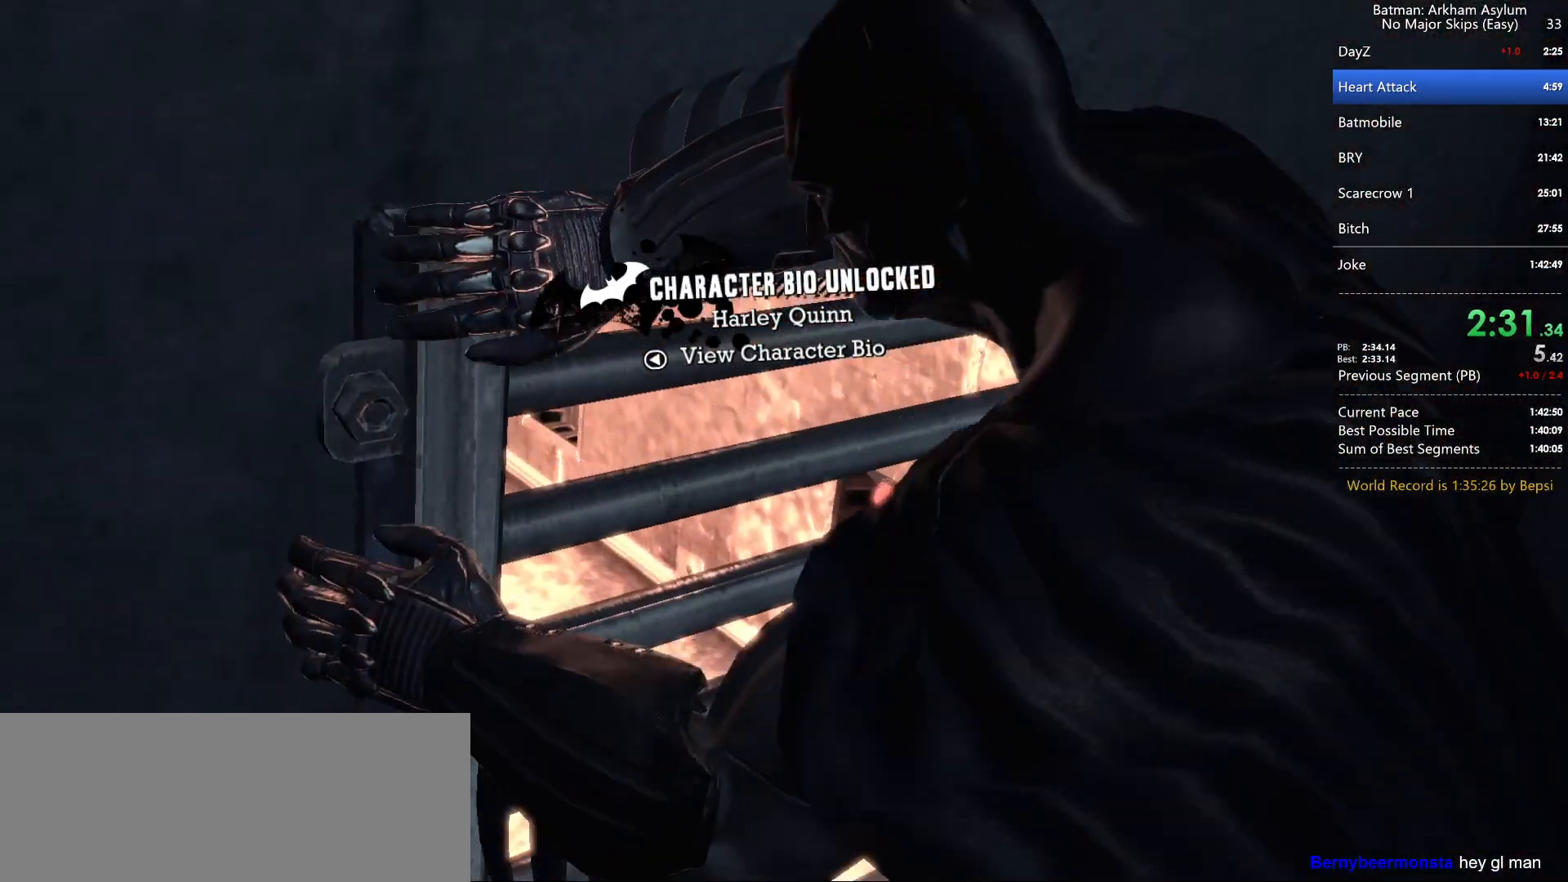
{"keys": ["space"], "mouse": [], "events": [[17, "cross", "down"], [33, "space", "down"], [83, "space", "up"], [133, "cross", "up"], [150, "space", "down"], [183, "space", "up"], [200, "cross", "down"], [233, "space", "down"], [283, "cross", "up"], [283, "space", "up"], [367, "cross", "down"], [367, "space", "down"], [417, "space", "up"], [433, "cross", "up"], [467, "space", "down"]]}
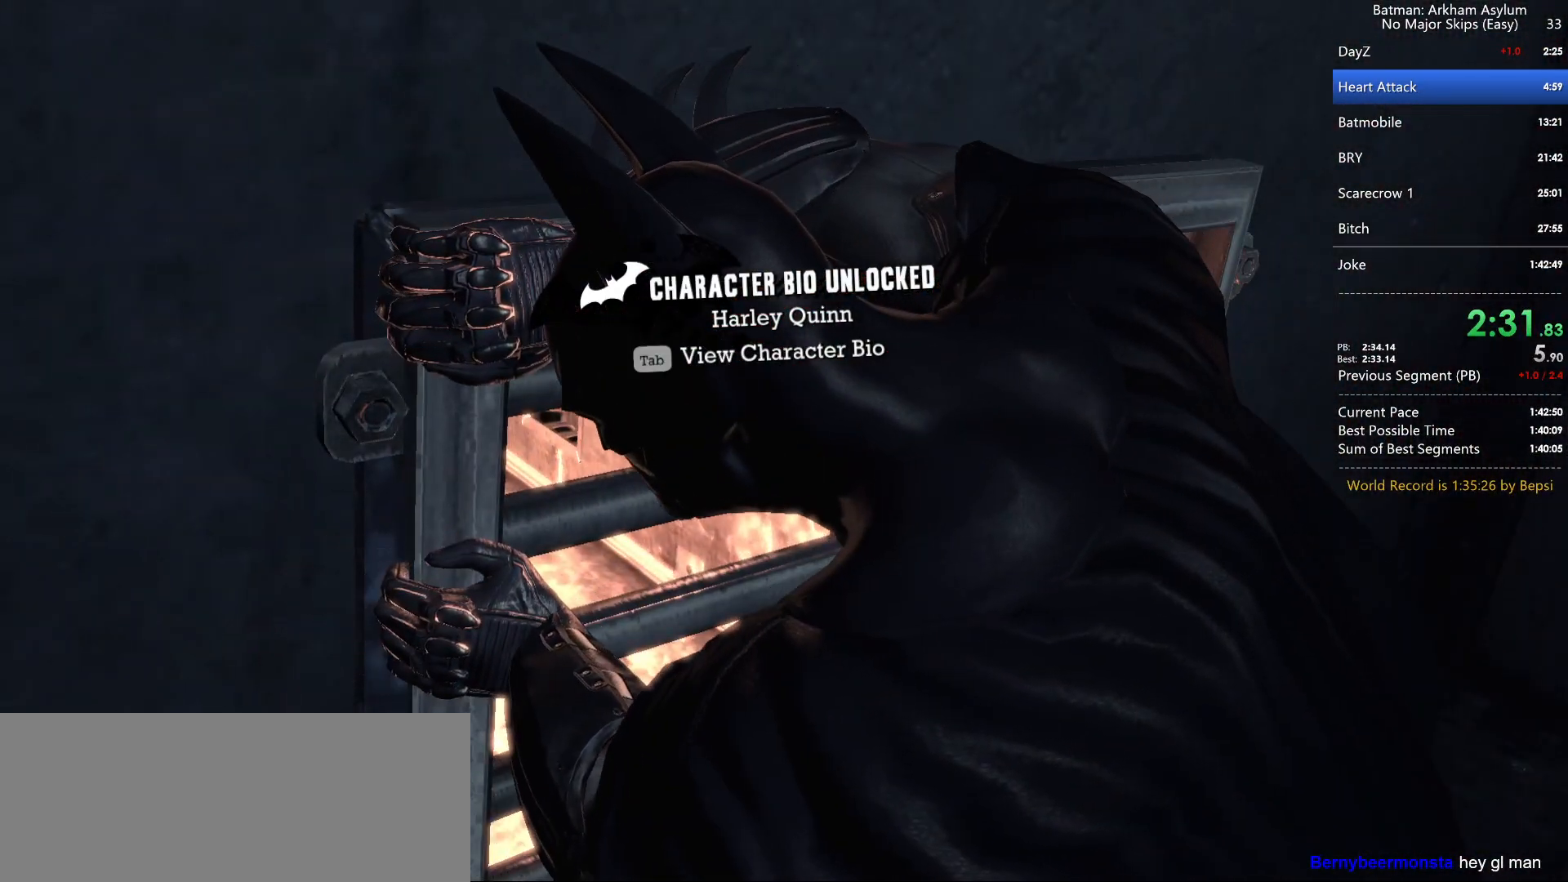
{"keys": ["cross"], "mouse": [], "events": [[17, "space", "up"], [33, "cross", "down"], [100, "cross", "up"], [100, "space", "down"], [150, "space", "up"], [167, "cross", "down"], [200, "space", "down"], [233, "cross", "up"], [300, "space", "up"], [317, "cross", "down"], [333, "space", "down"], [400, "cross", "up"], [400, "space", "up"], [433, "space", "down"], [450, "cross", "down"], [467, "space", "up"]]}
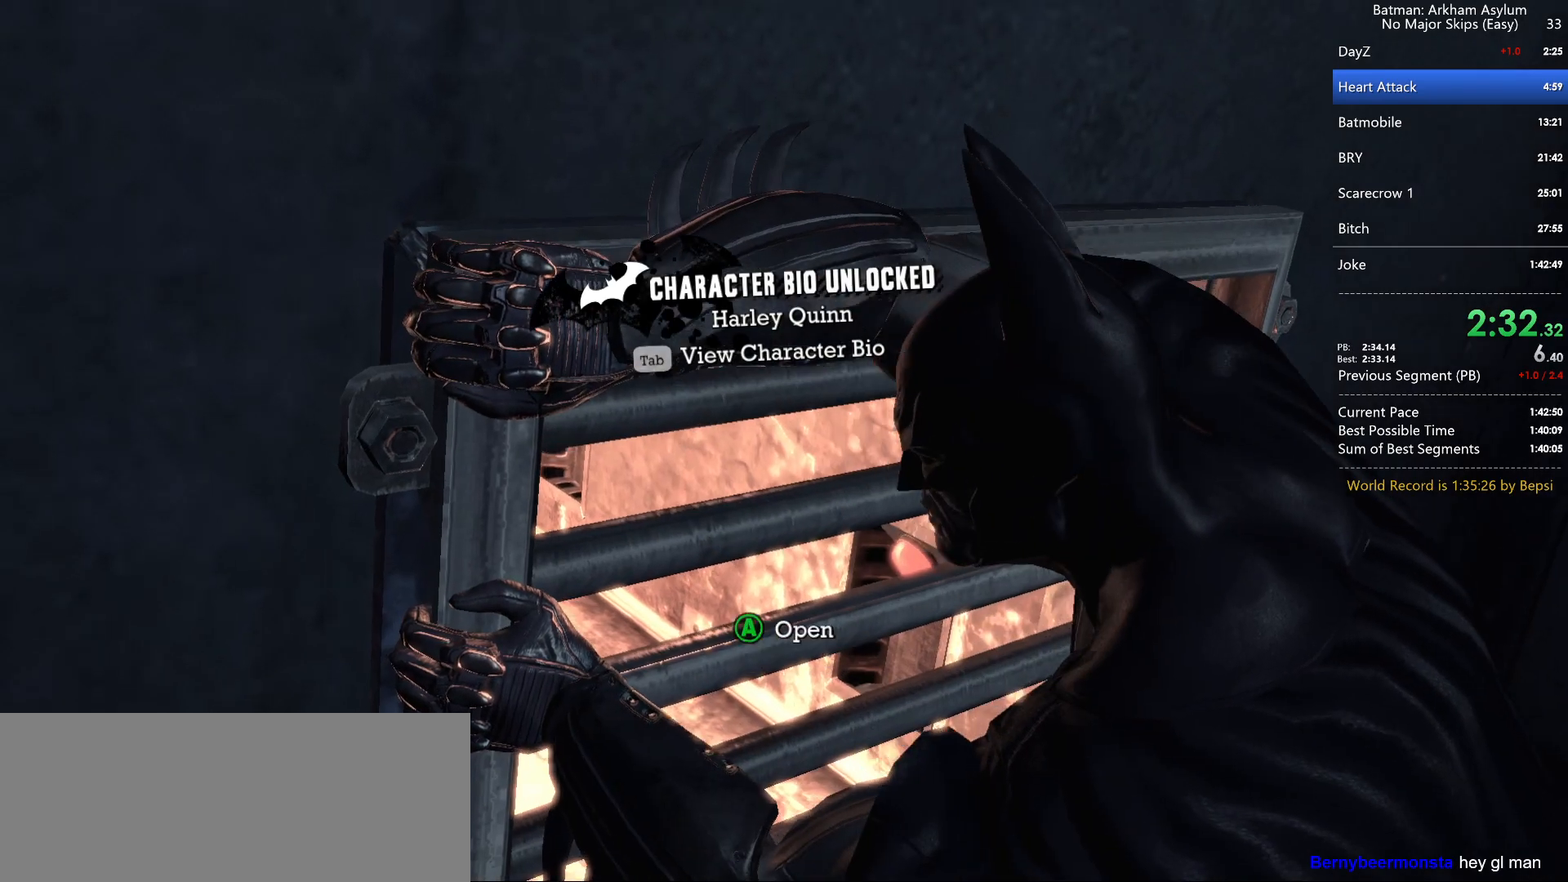
{"keys": [], "mouse": [], "events": [[33, "space", "down"], [67, "cross", "up"], [117, "space", "up"], [133, "cross", "down"], [167, "space", "down"], [200, "cross", "up"], [217, "space", "up"], [300, "cross", "down"], [300, "space", "down"], [350, "cross", "up"], [450, "cross", "down"], [500, "cross", "up"], [500, "space", "up"]]}
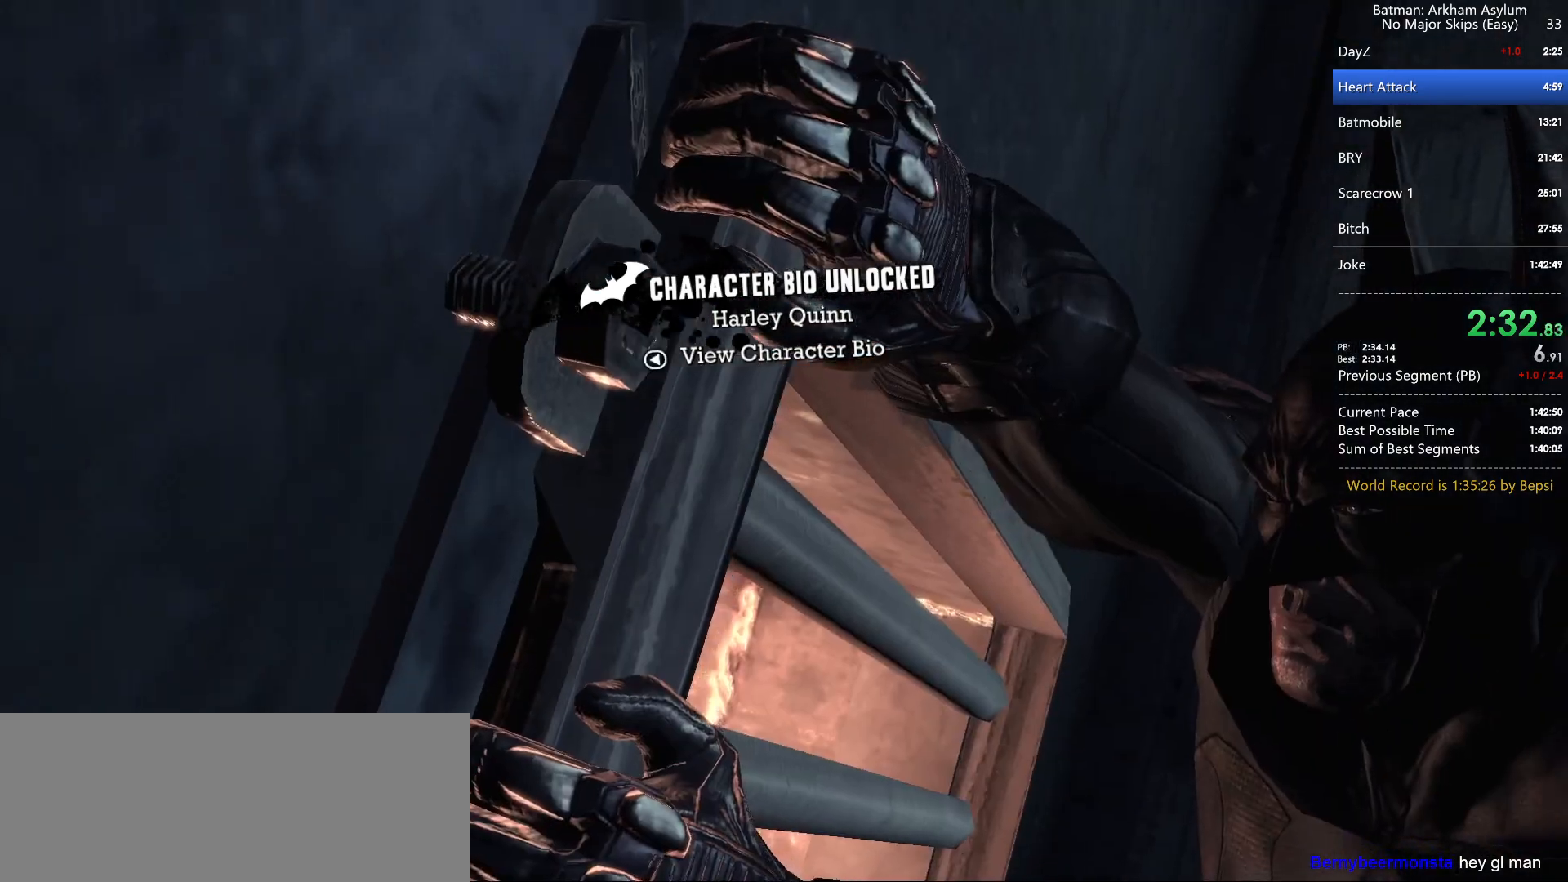
{"keys": [], "mouse": [], "events": [[50, "space", "down"], [67, "cross", "down"], [133, "space", "up"], [150, "cross", "up"]]}
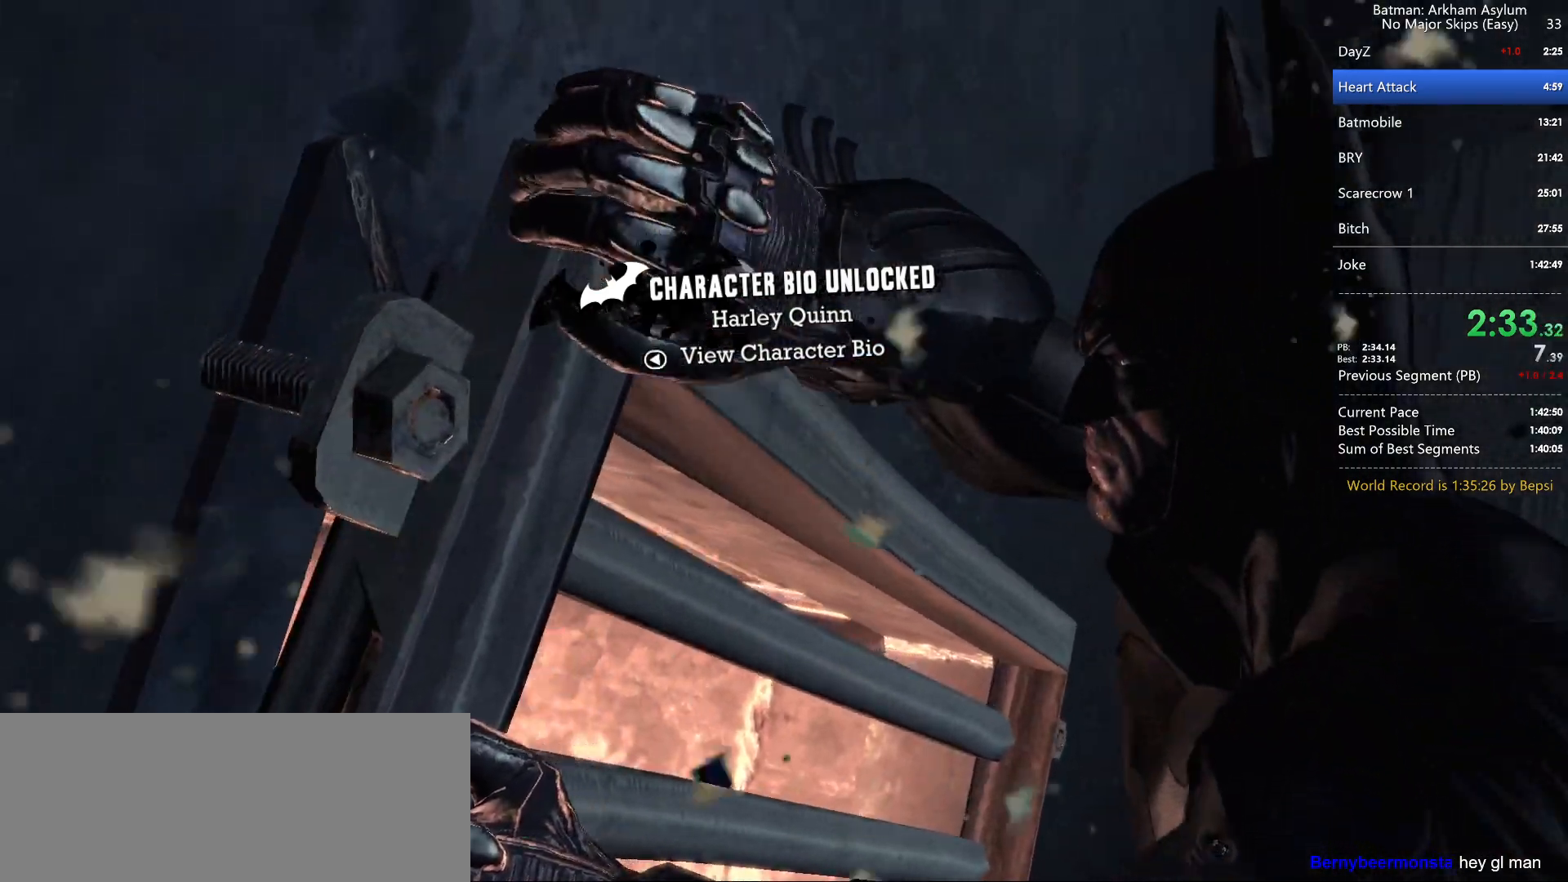
{"keys": ["w"], "mouse": [], "events": [[433, "w", "down"]]}
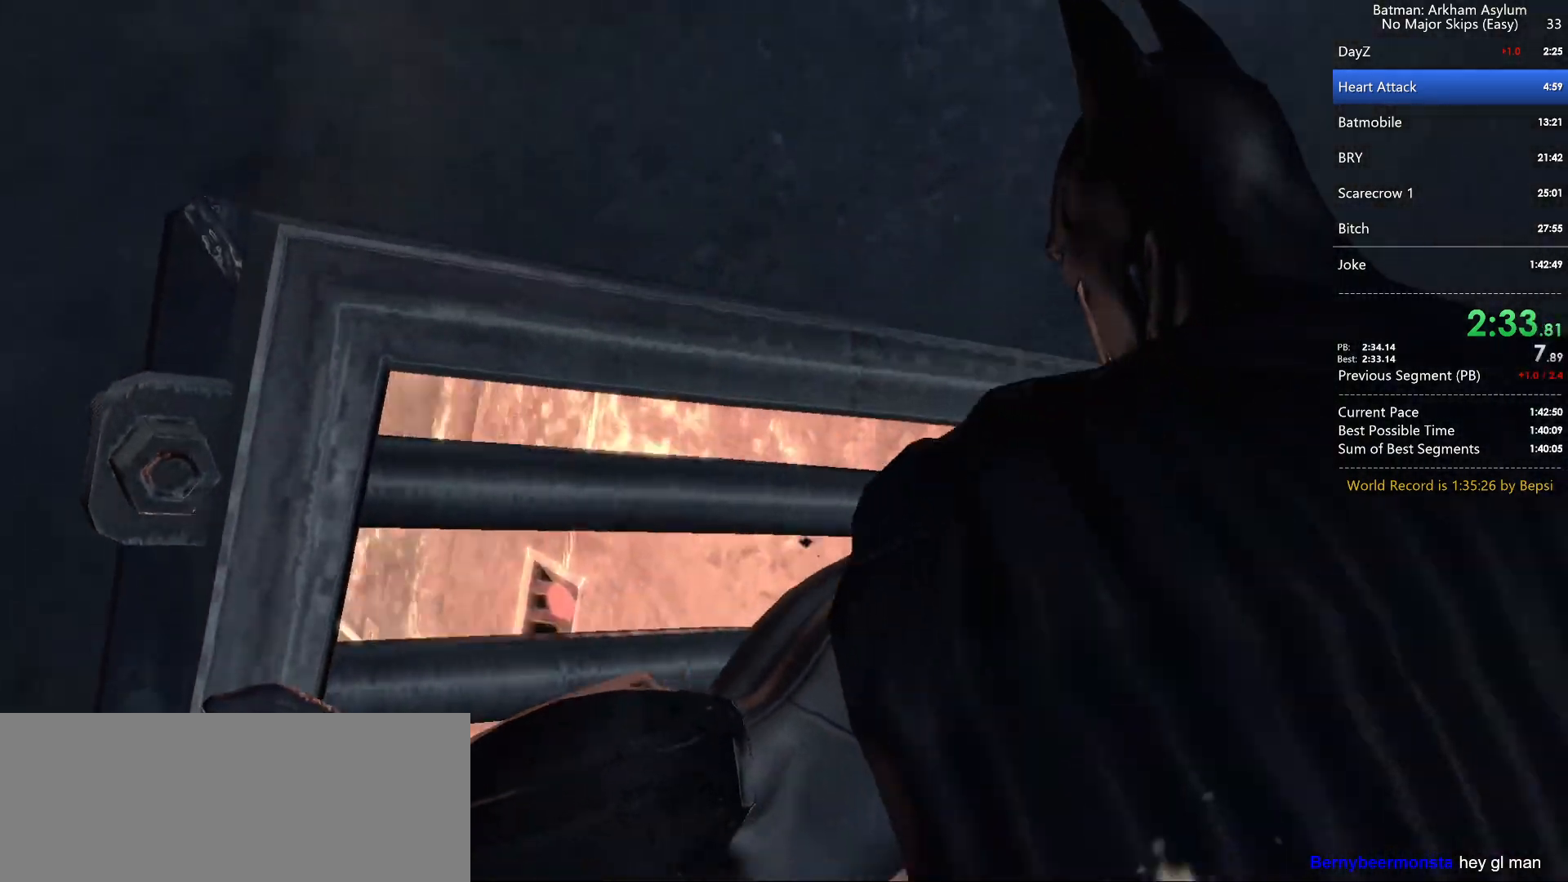
{"keys": ["ctrl", "w"], "mouse": [], "events": [[117, "ctrl", "down"]]}
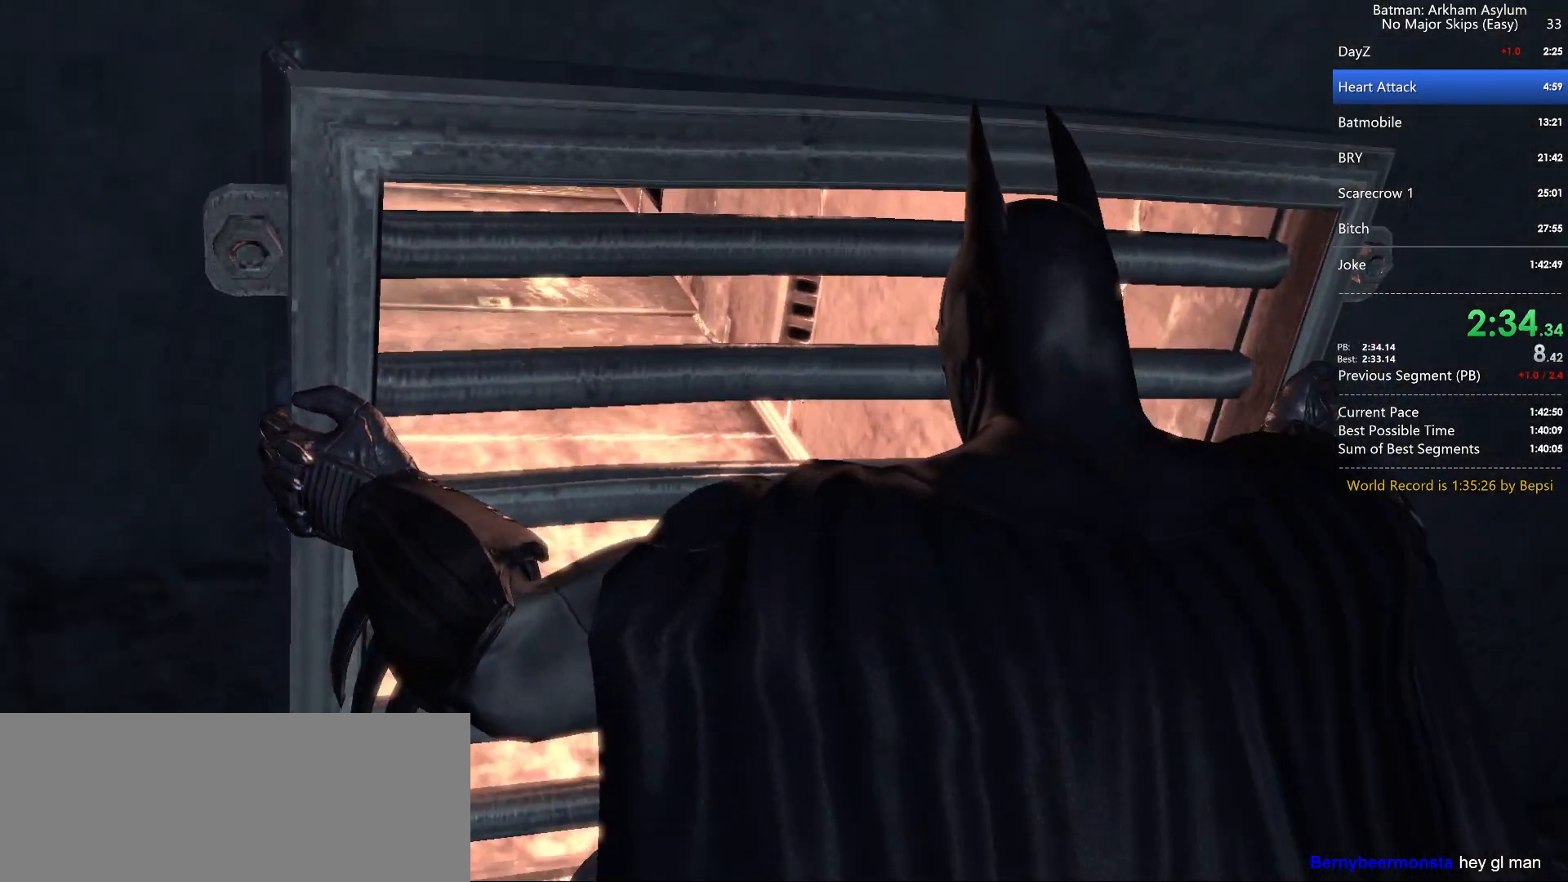
{"keys": ["ctrl", "w"], "mouse": [], "events": []}
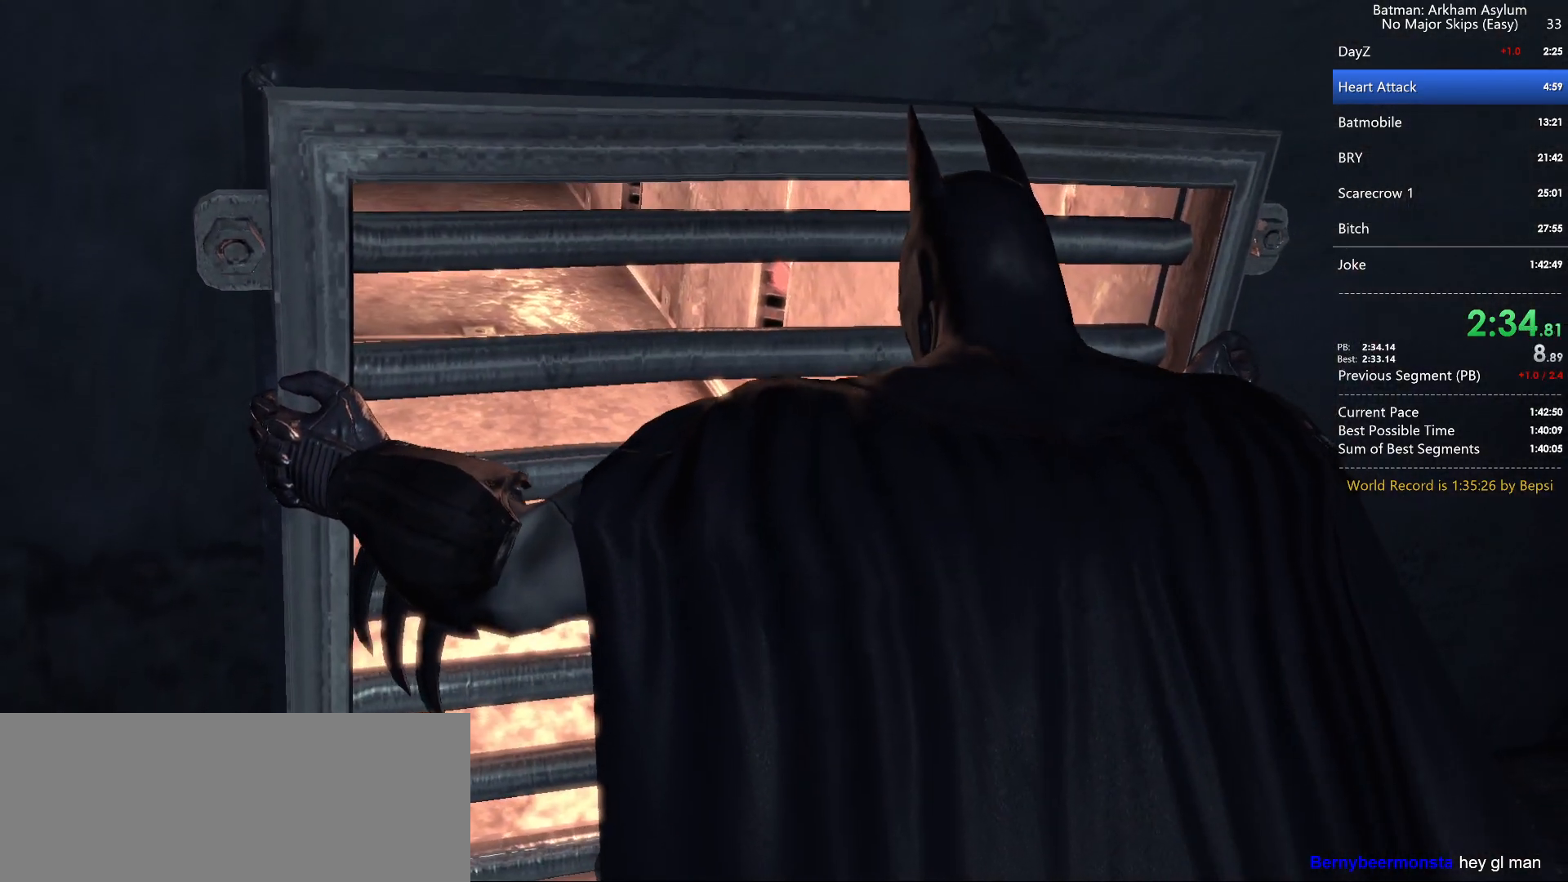
{"keys": ["ctrl", "w"], "mouse": [], "events": []}
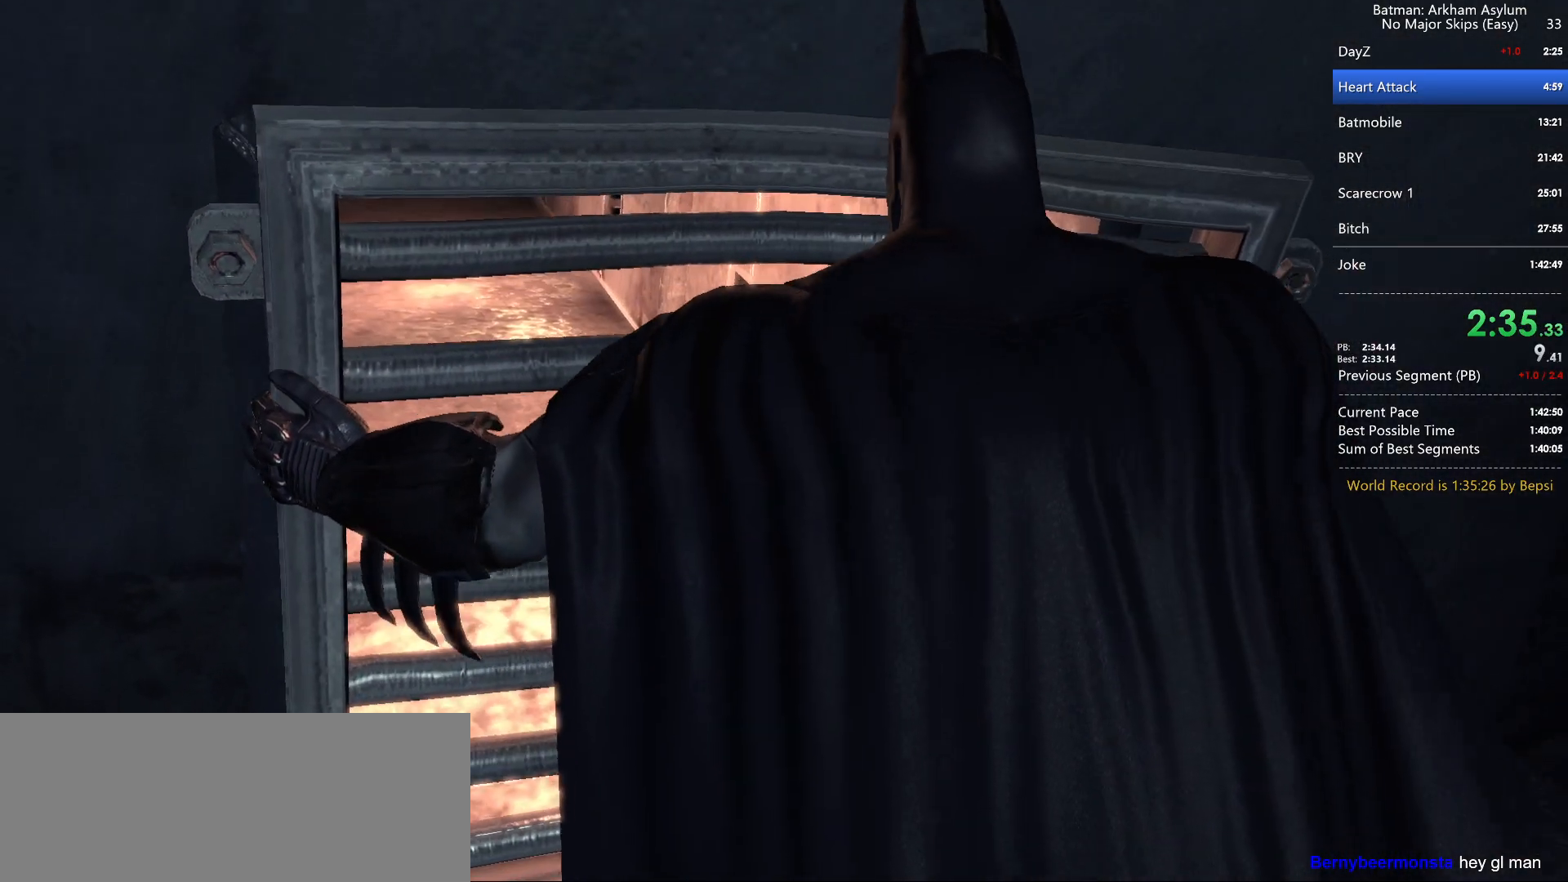
{"keys": ["ctrl", "w"], "mouse": [], "events": []}
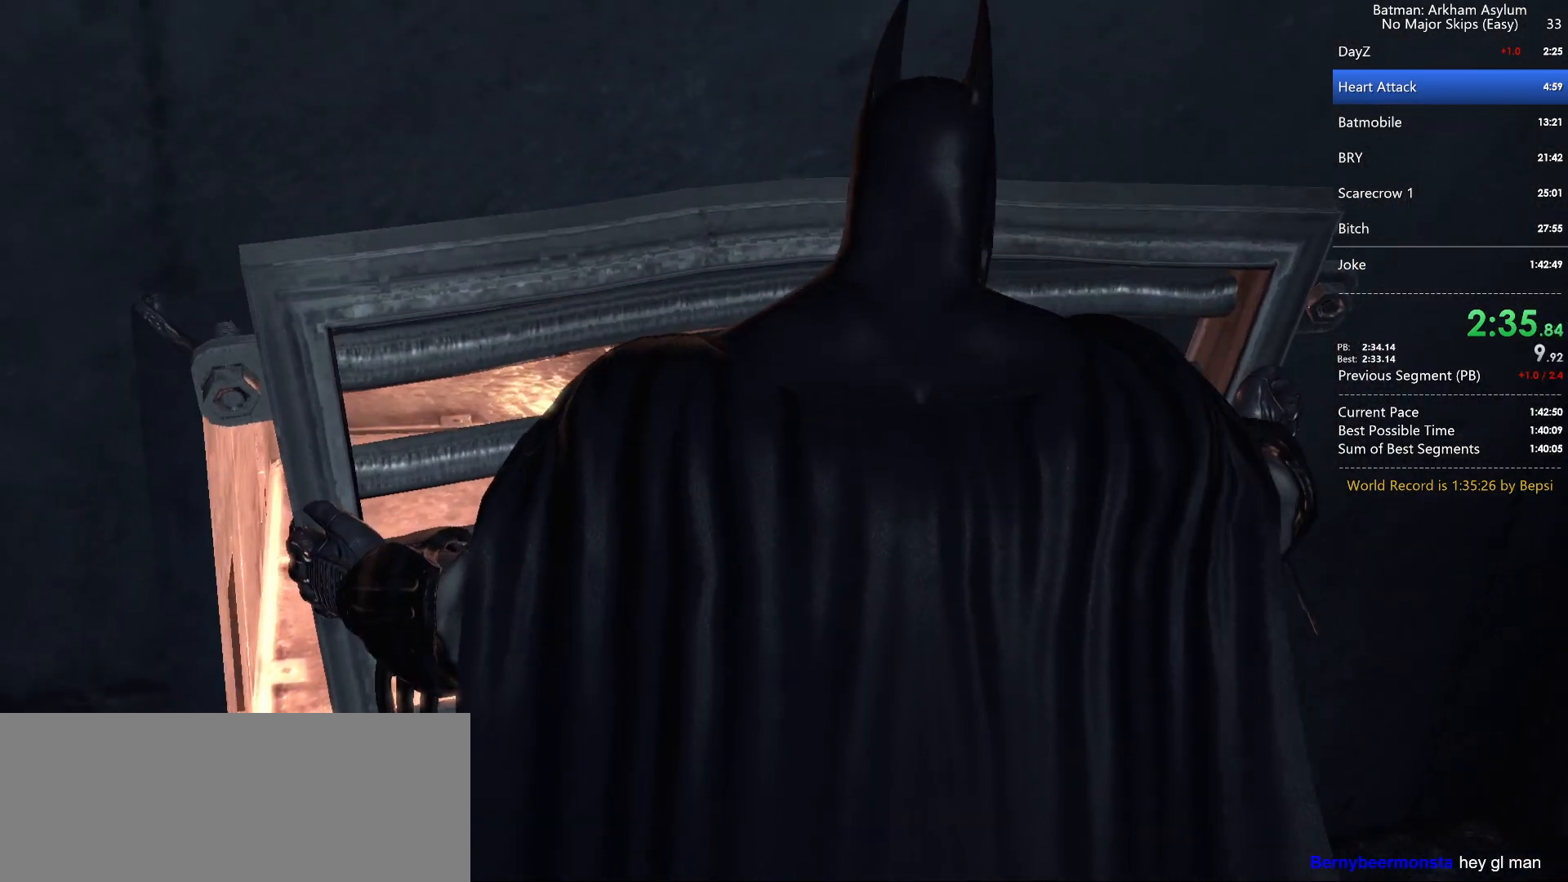
{"keys": ["ctrl", "w"], "mouse": [], "events": []}
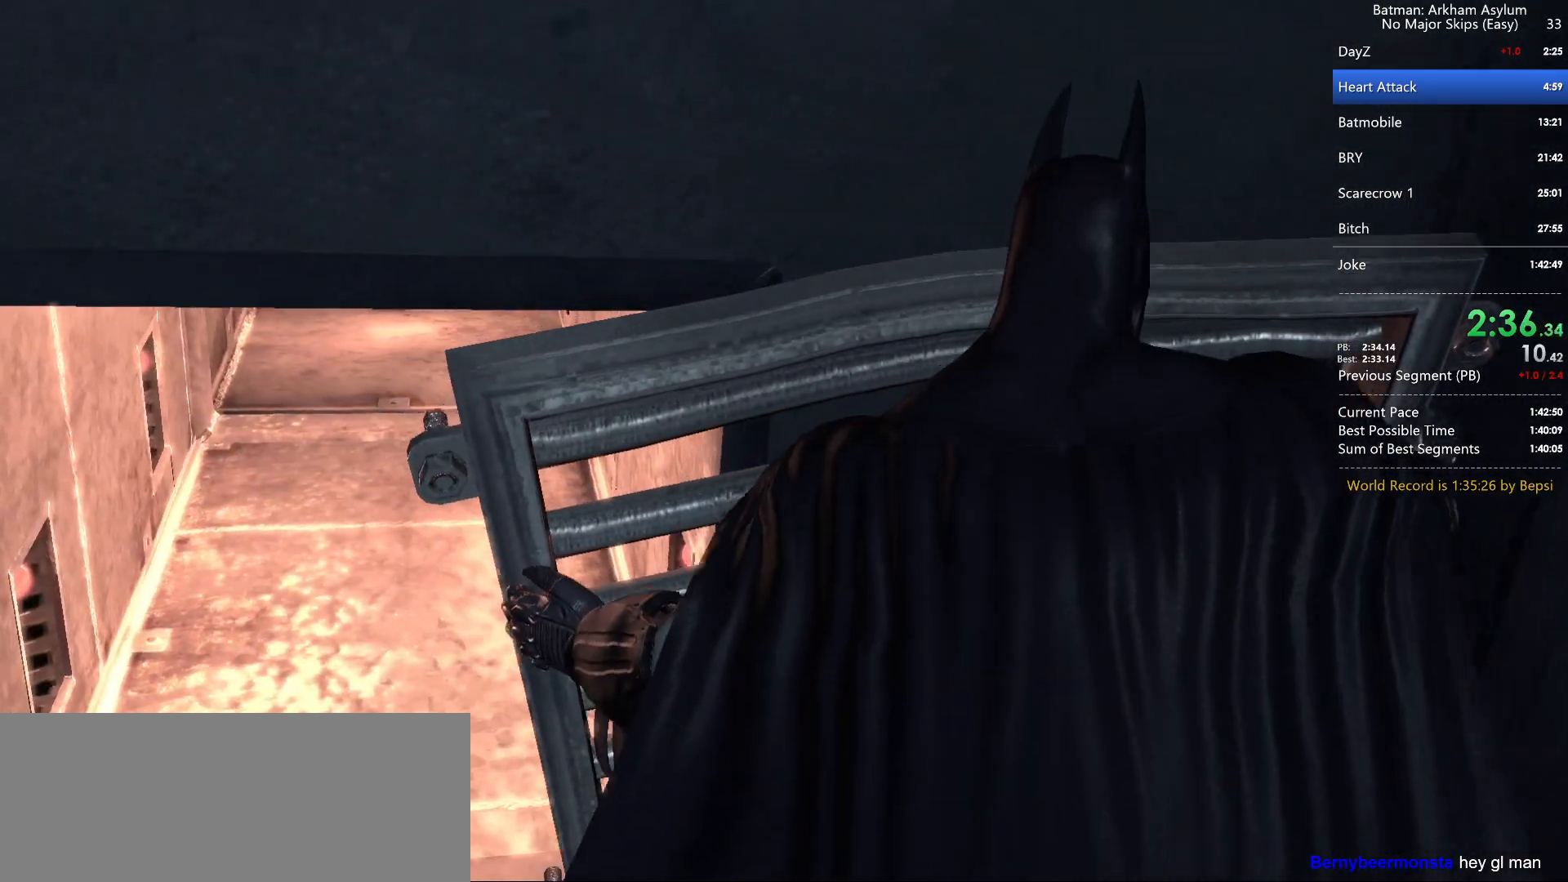
{"keys": ["ctrl", "w"], "mouse": [], "events": []}
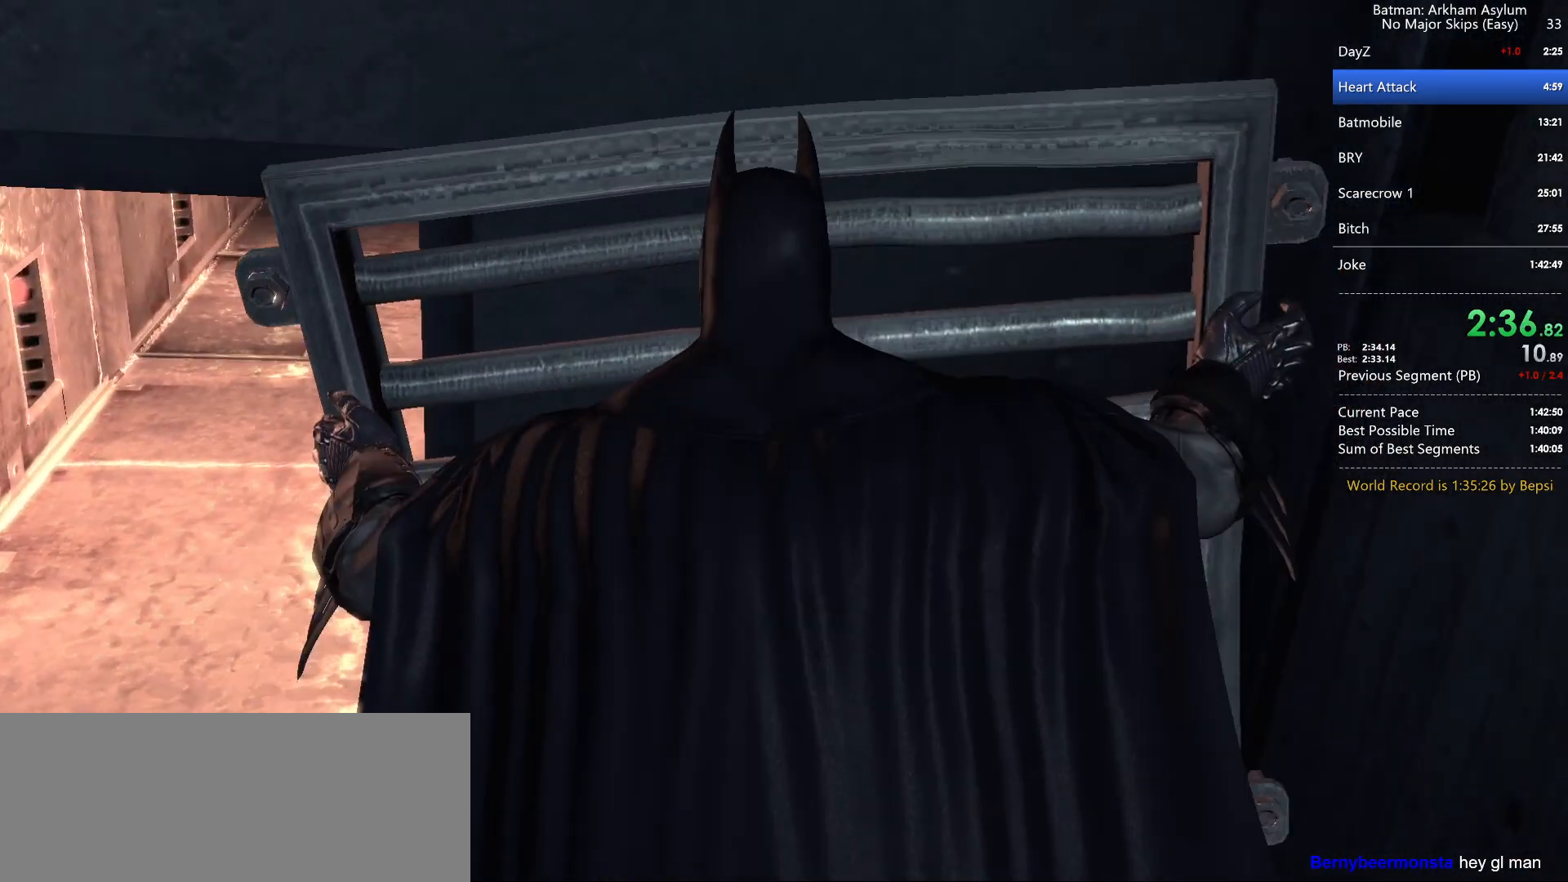
{"keys": ["ctrl", "w"], "mouse": [], "events": []}
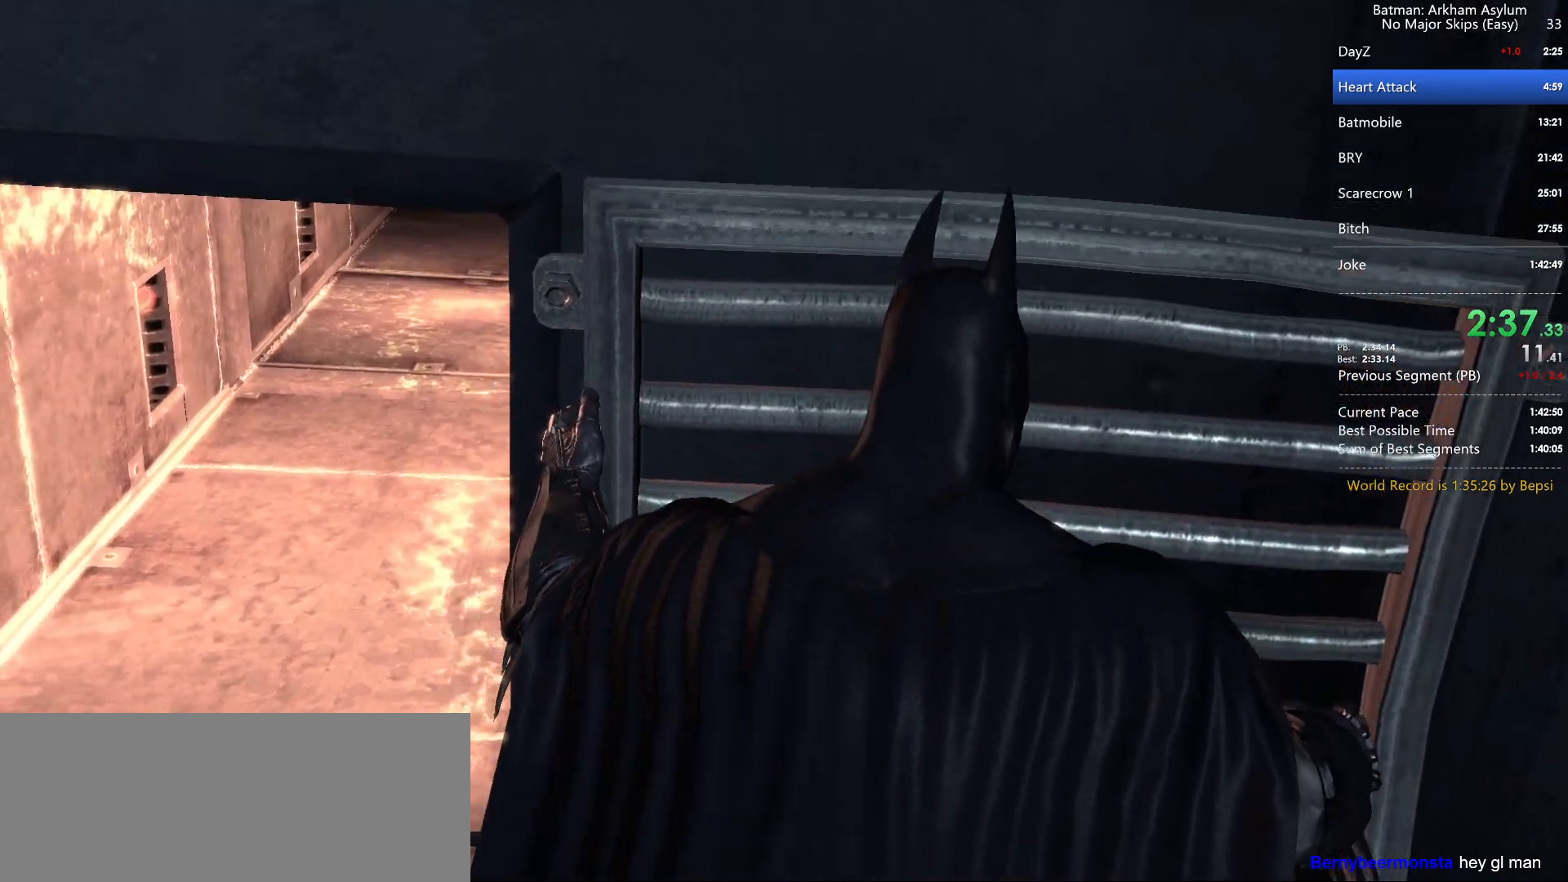
{"keys": ["ctrl", "w"], "mouse": [], "events": []}
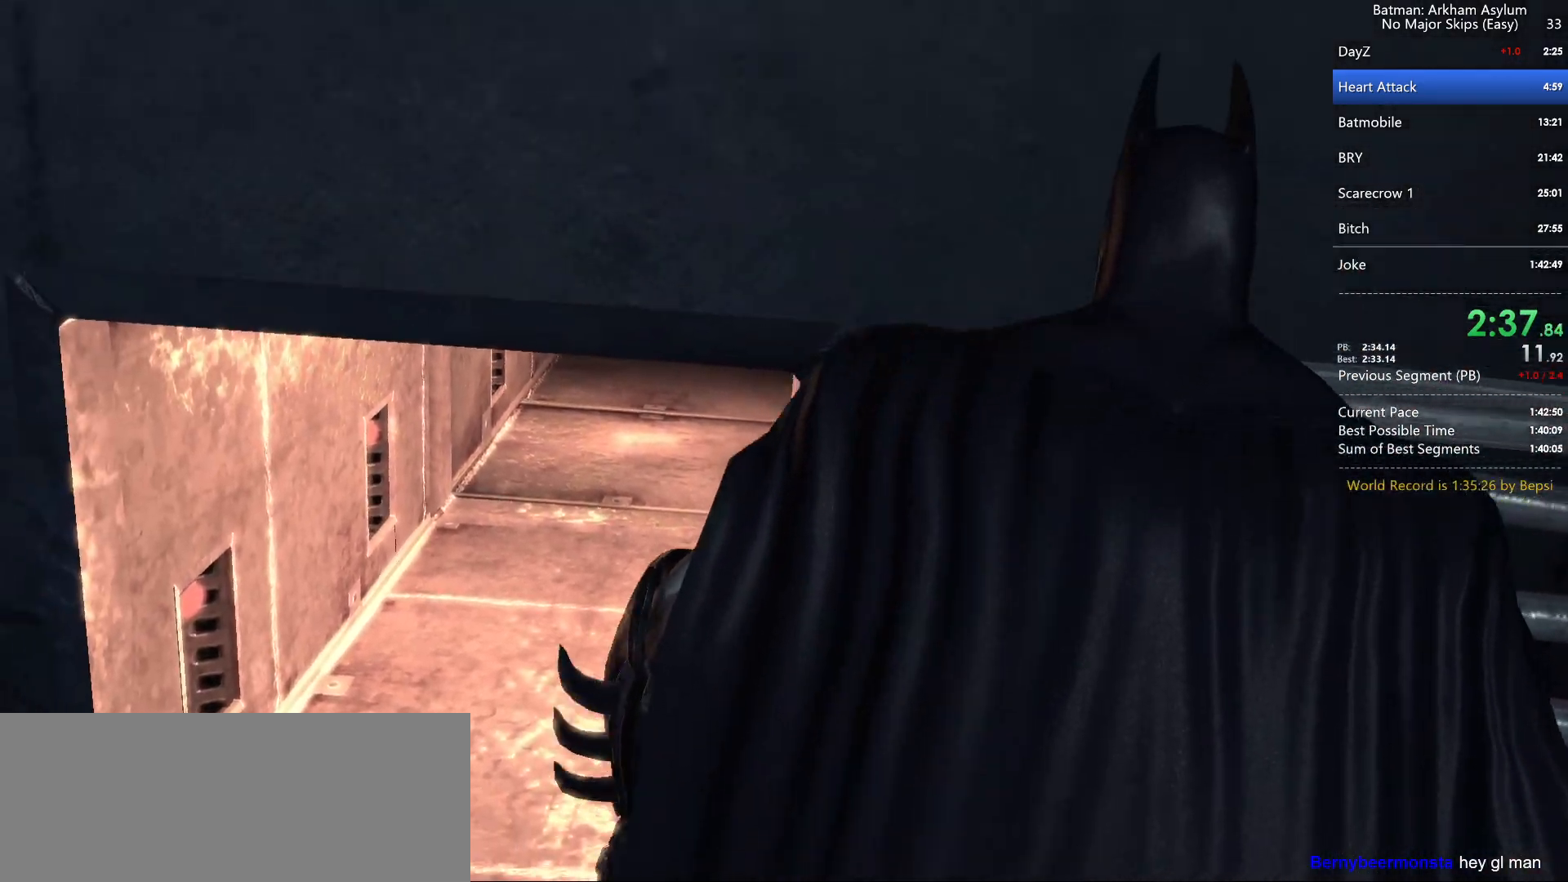
{"keys": ["ctrl", "w"], "mouse": [], "events": []}
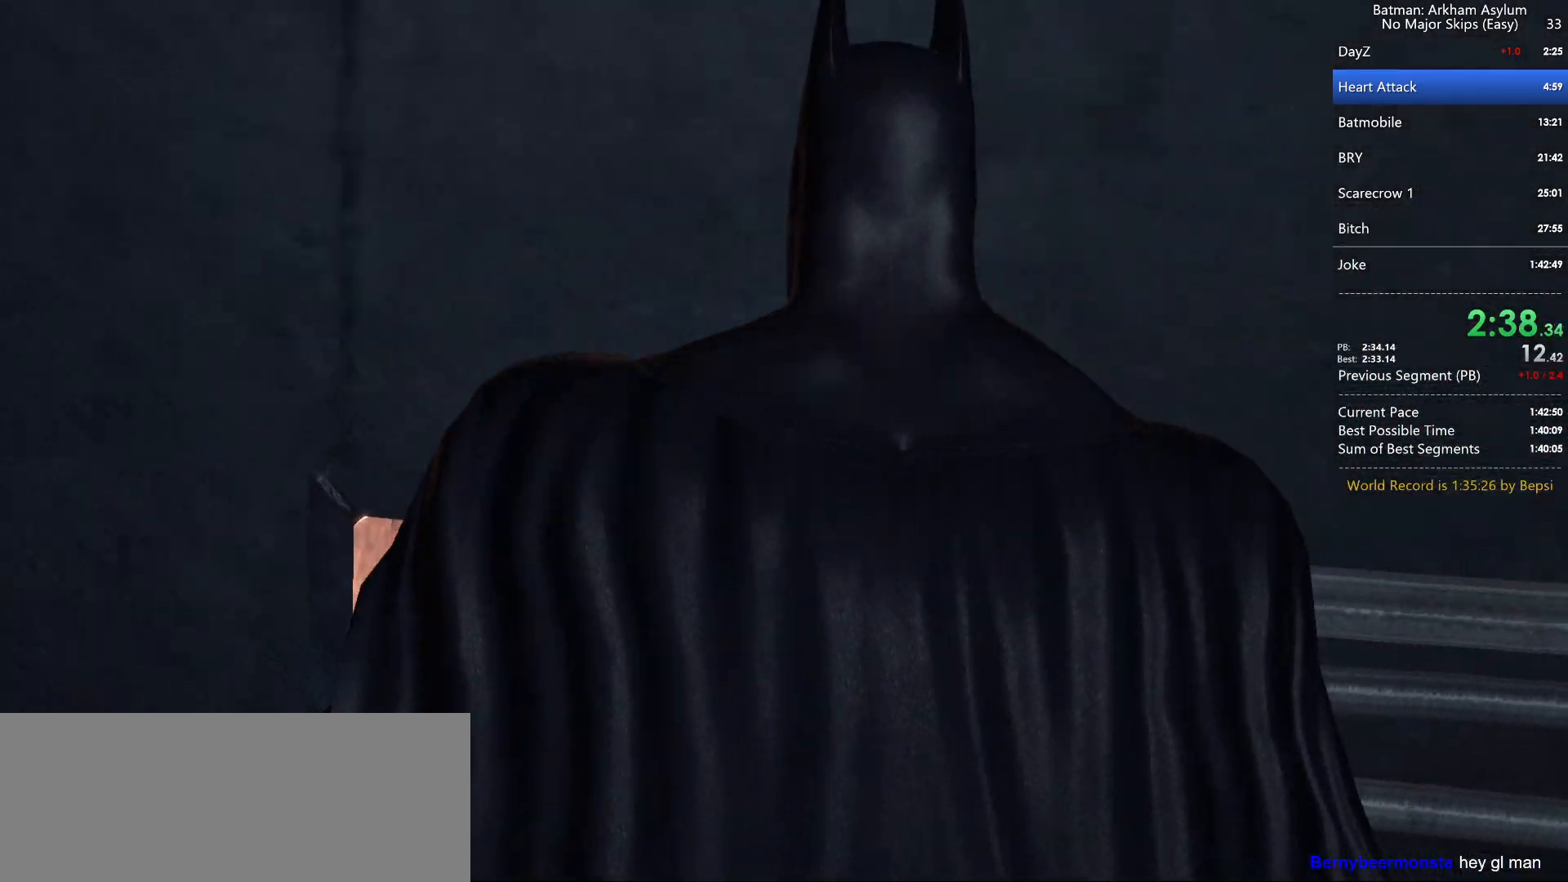
{"keys": ["ctrl", "w"], "mouse": [], "events": []}
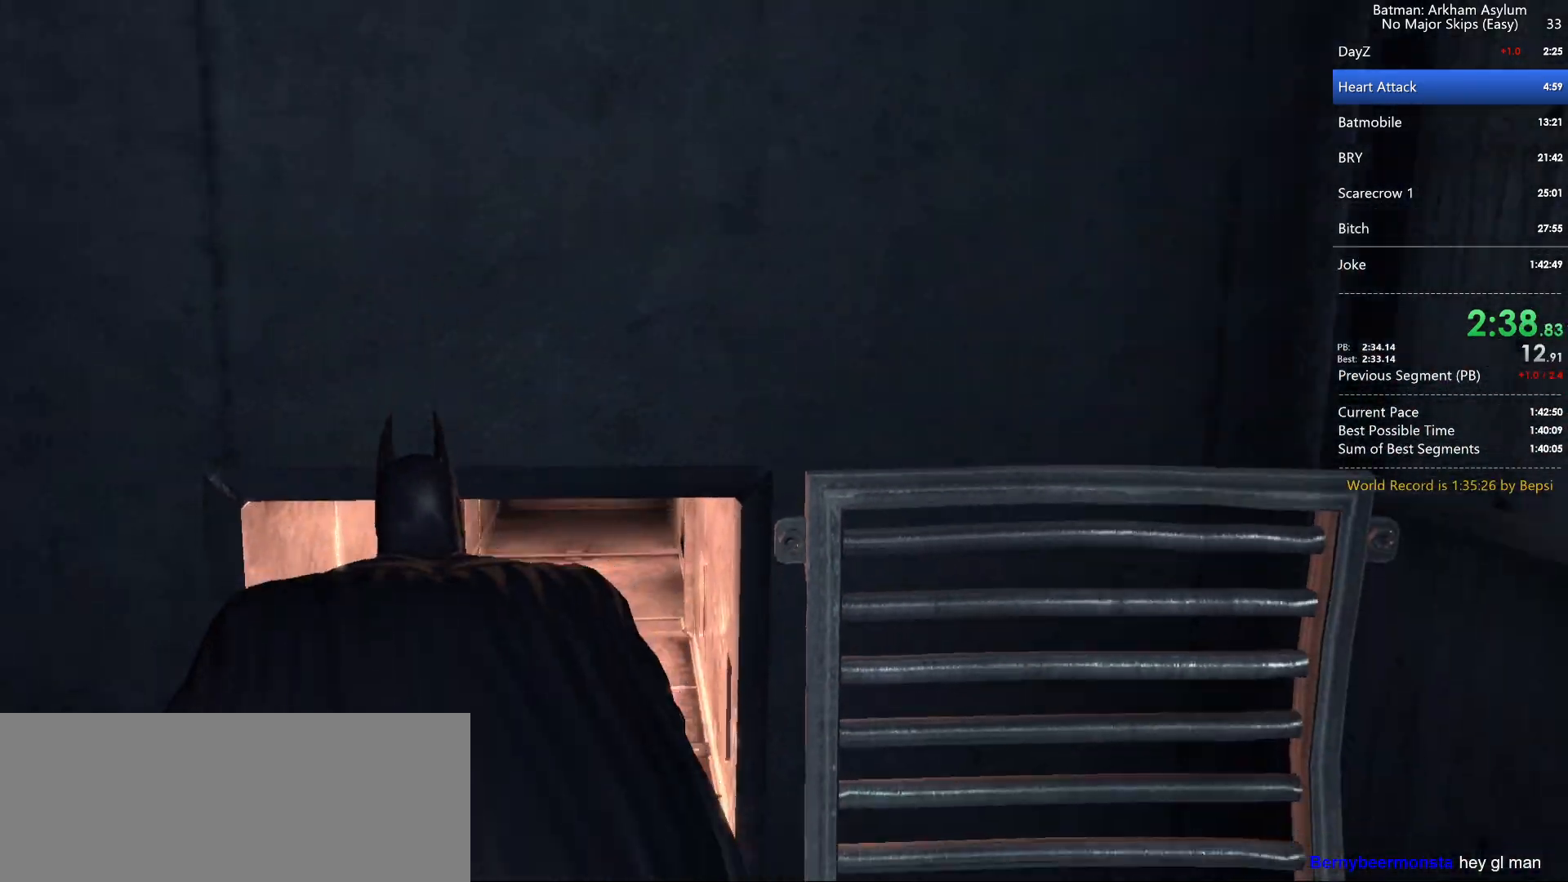
{"keys": ["ctrl", "w"], "mouse": [], "events": []}
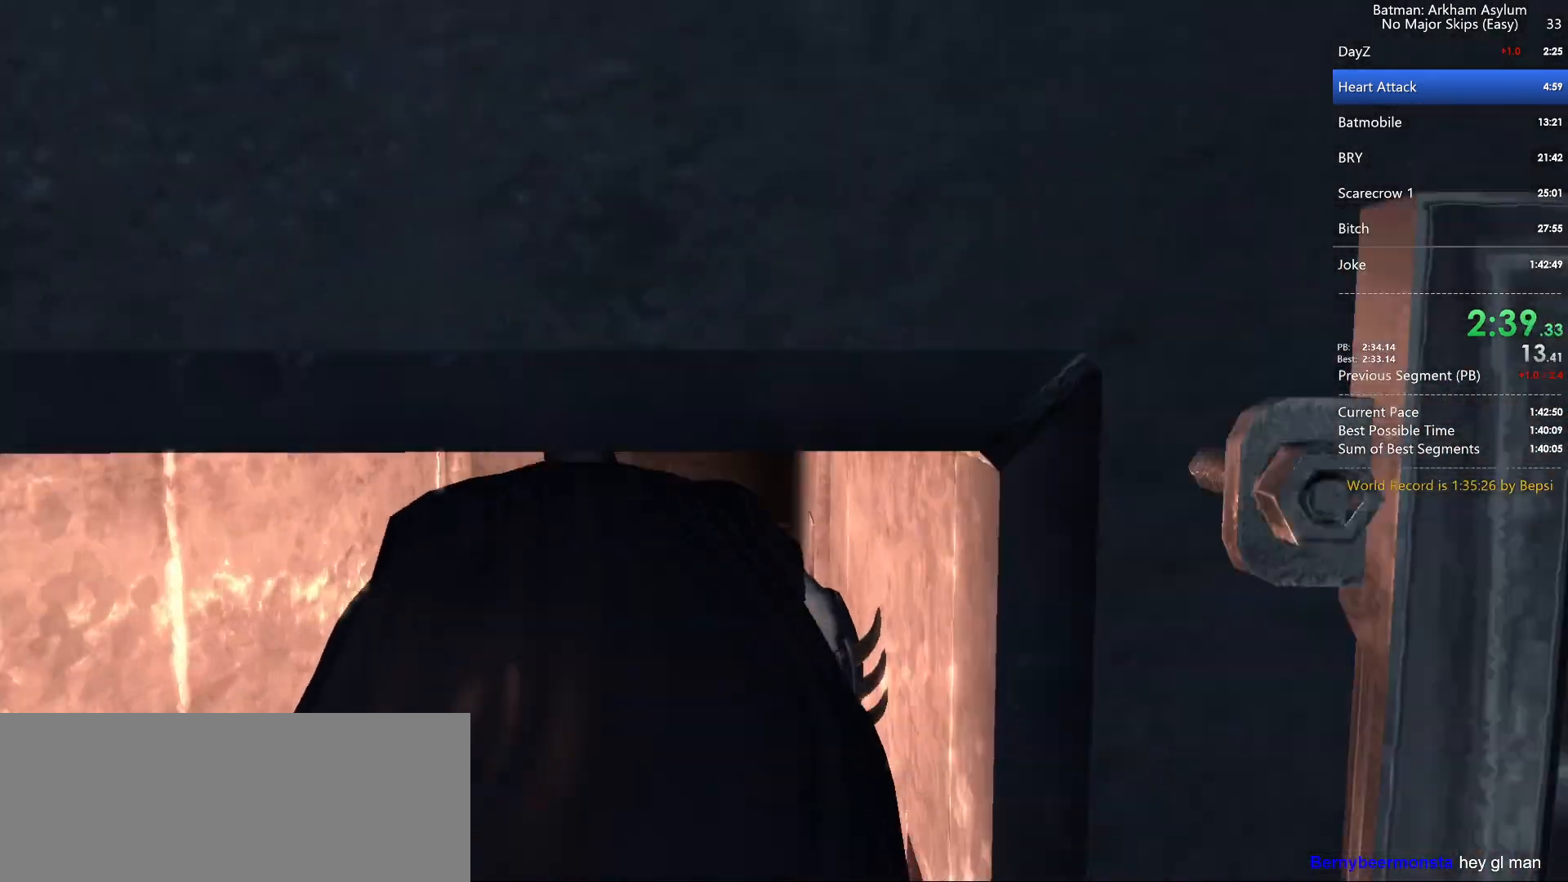
{"keys": ["w"], "mouse": [], "events": [[150, "ctrl", "up"]]}
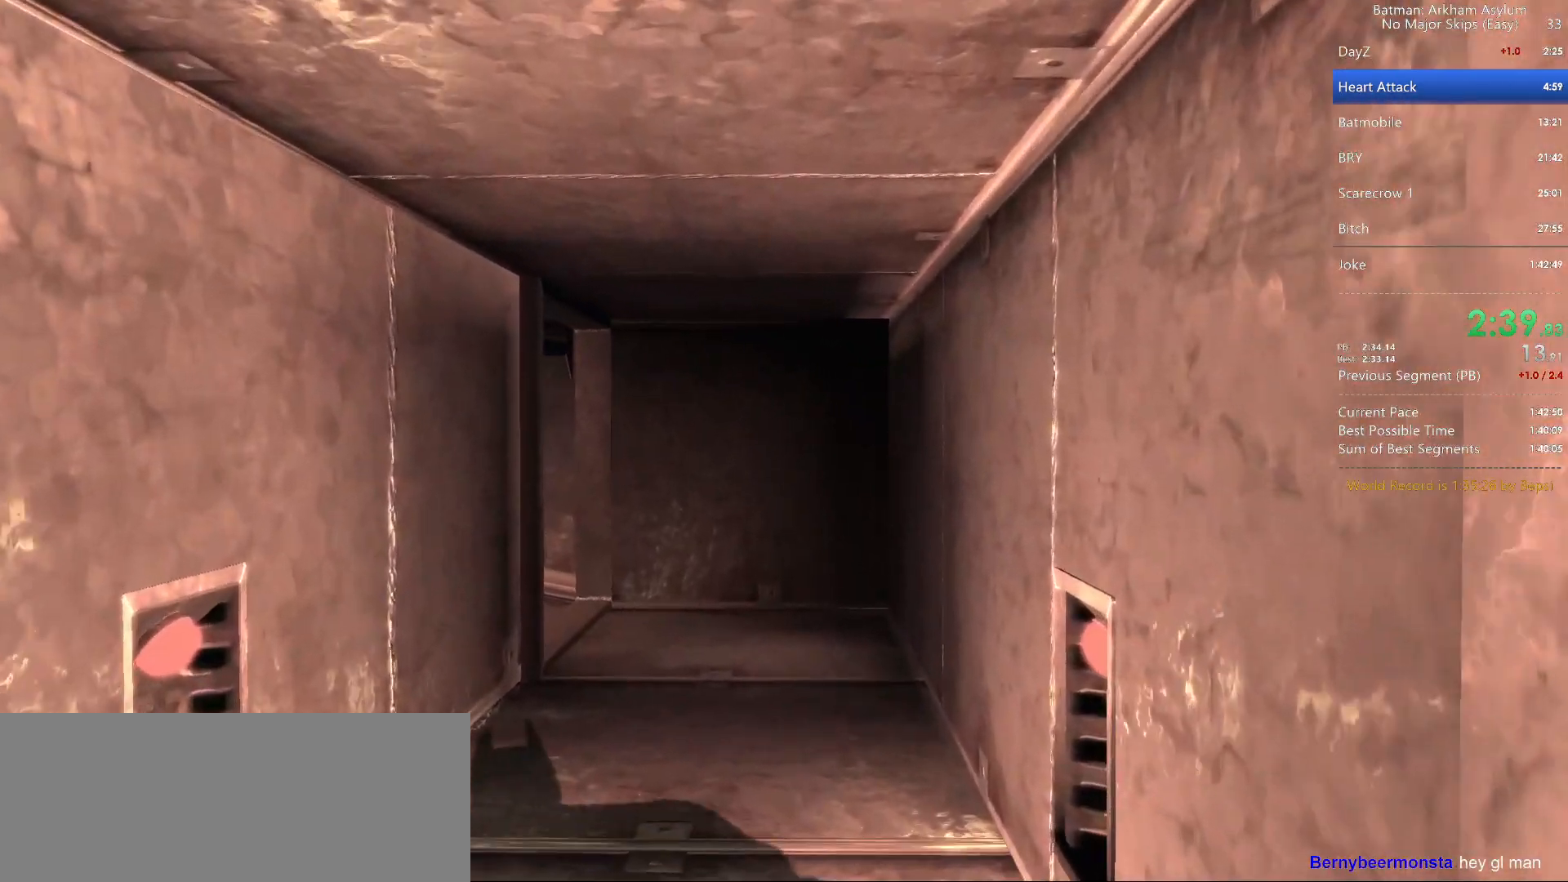
{"keys": ["w"], "mouse": [], "events": []}
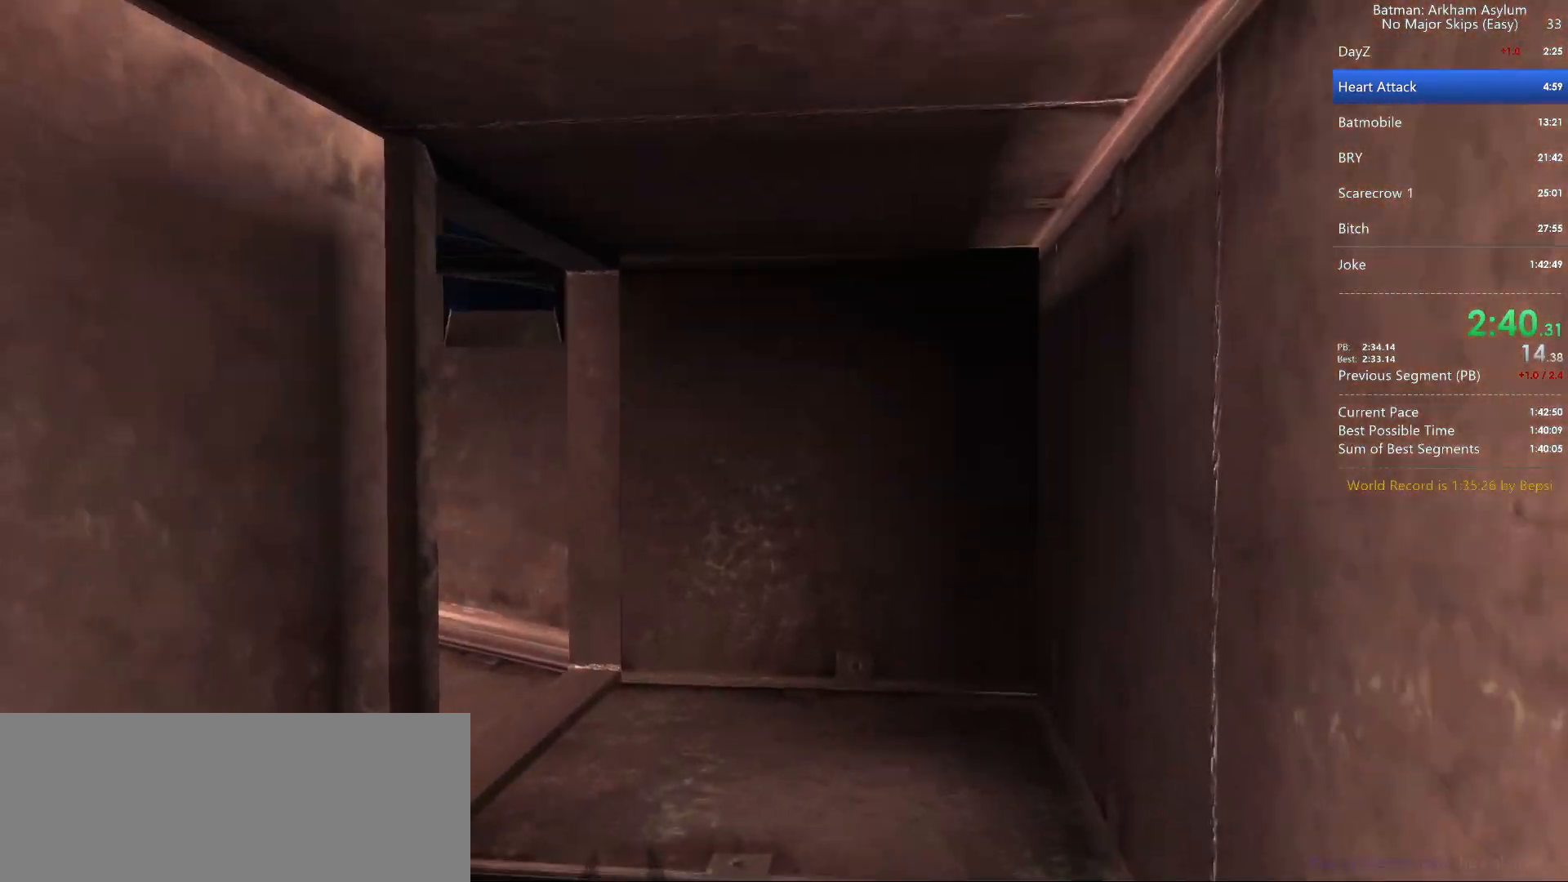
{"keys": ["w"], "mouse": [], "events": []}
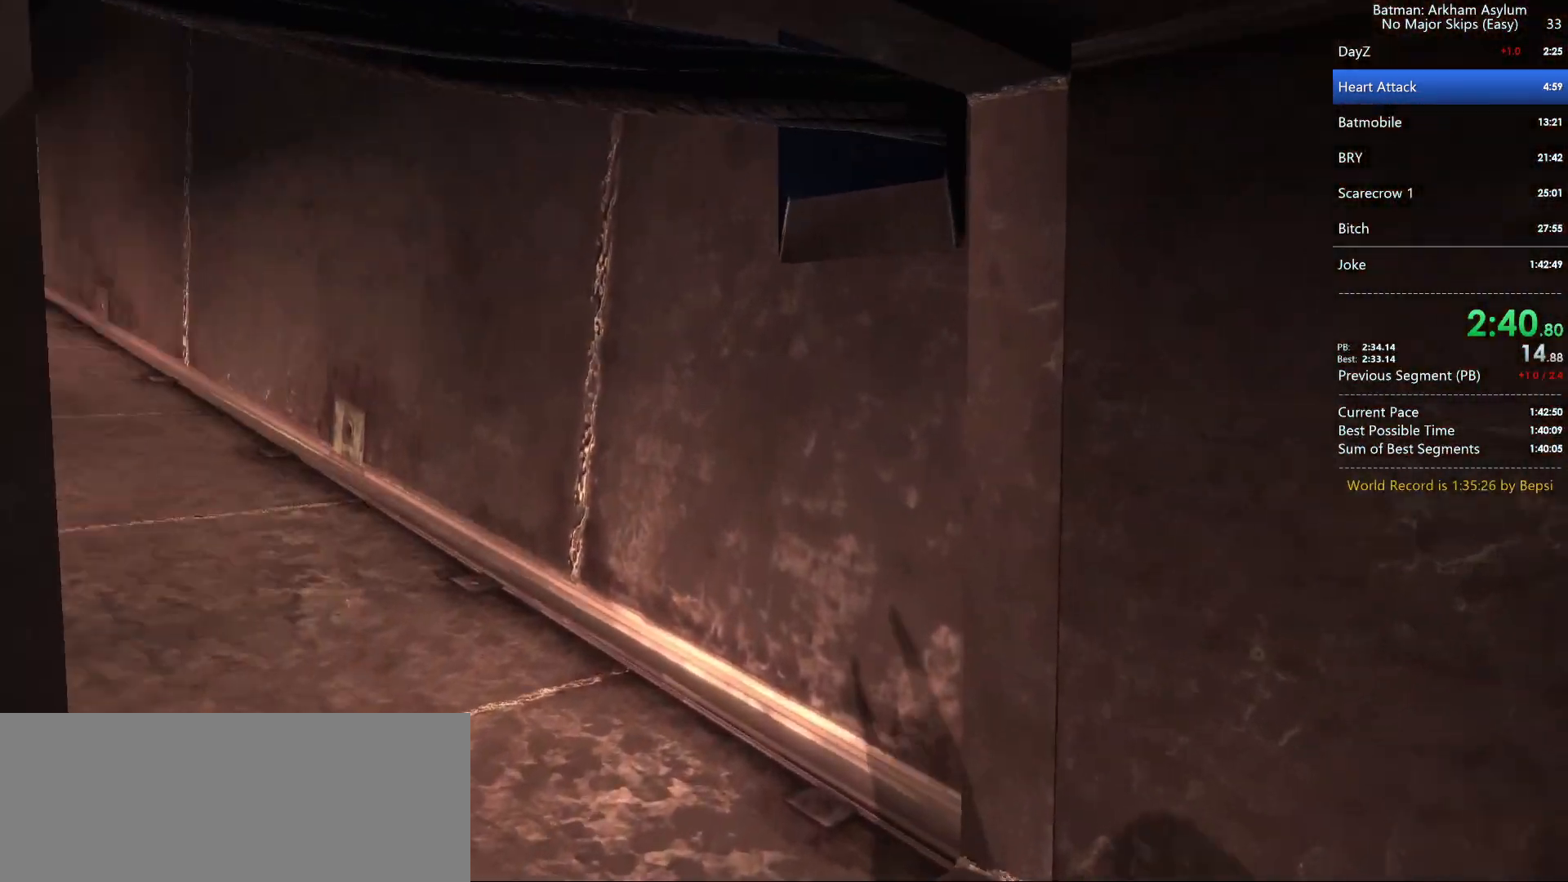
{"keys": ["w"], "mouse": [], "events": [[150, "space", "down"], [300, "space", "up"], [333, "space", "down"], [433, "space", "up"]]}
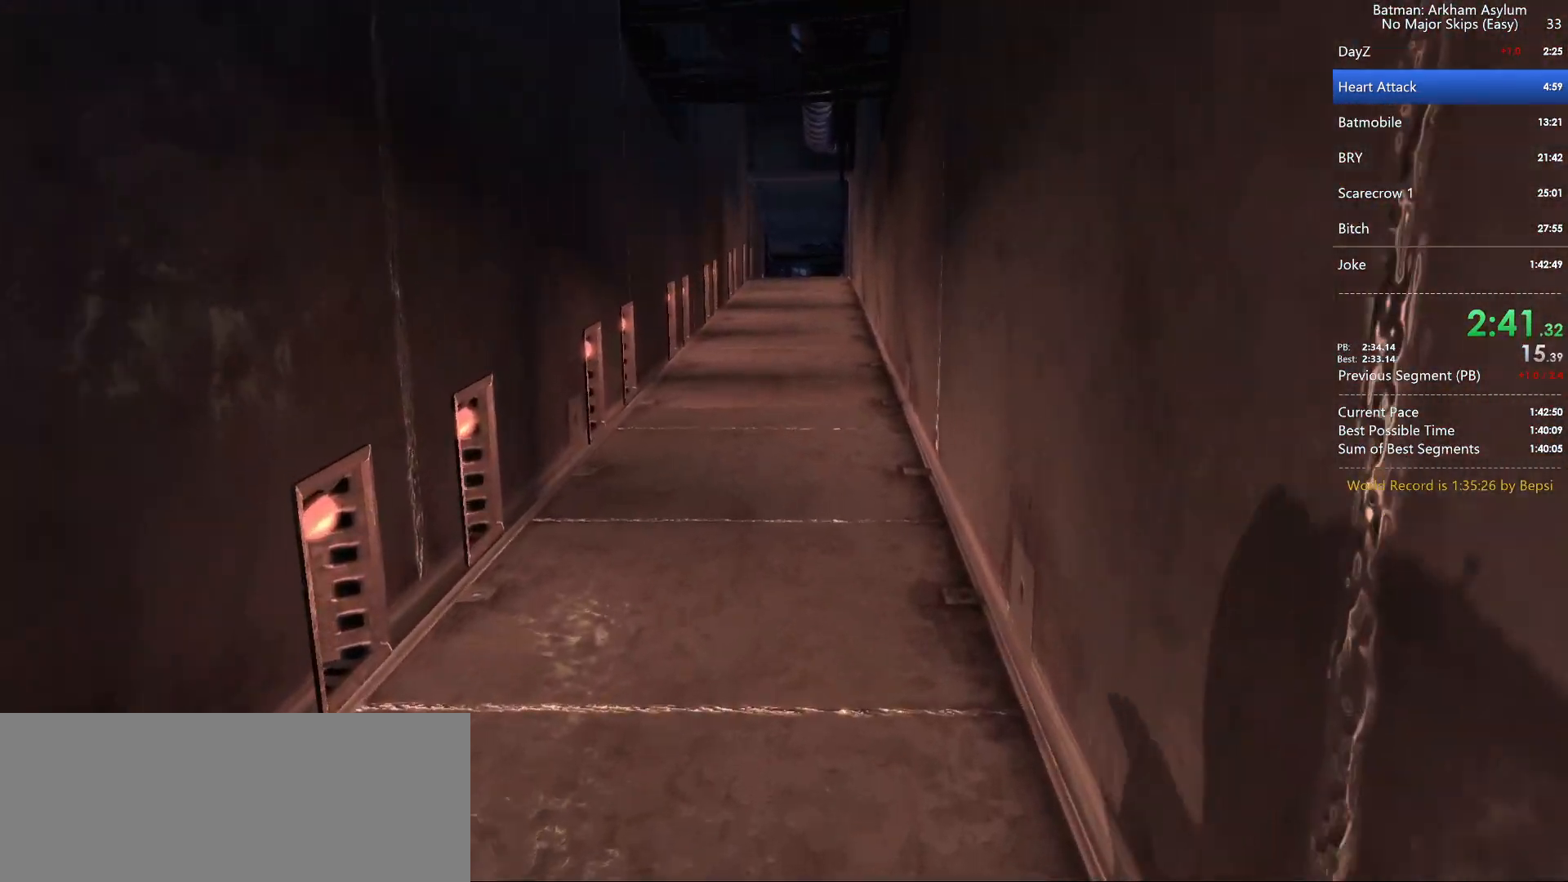
{"keys": ["w"], "mouse": [], "events": [[33, "space", "down"], [133, "space", "up"], [167, "space", "down"], [267, "space", "up"], [350, "space", "down"], [450, "space", "up"]]}
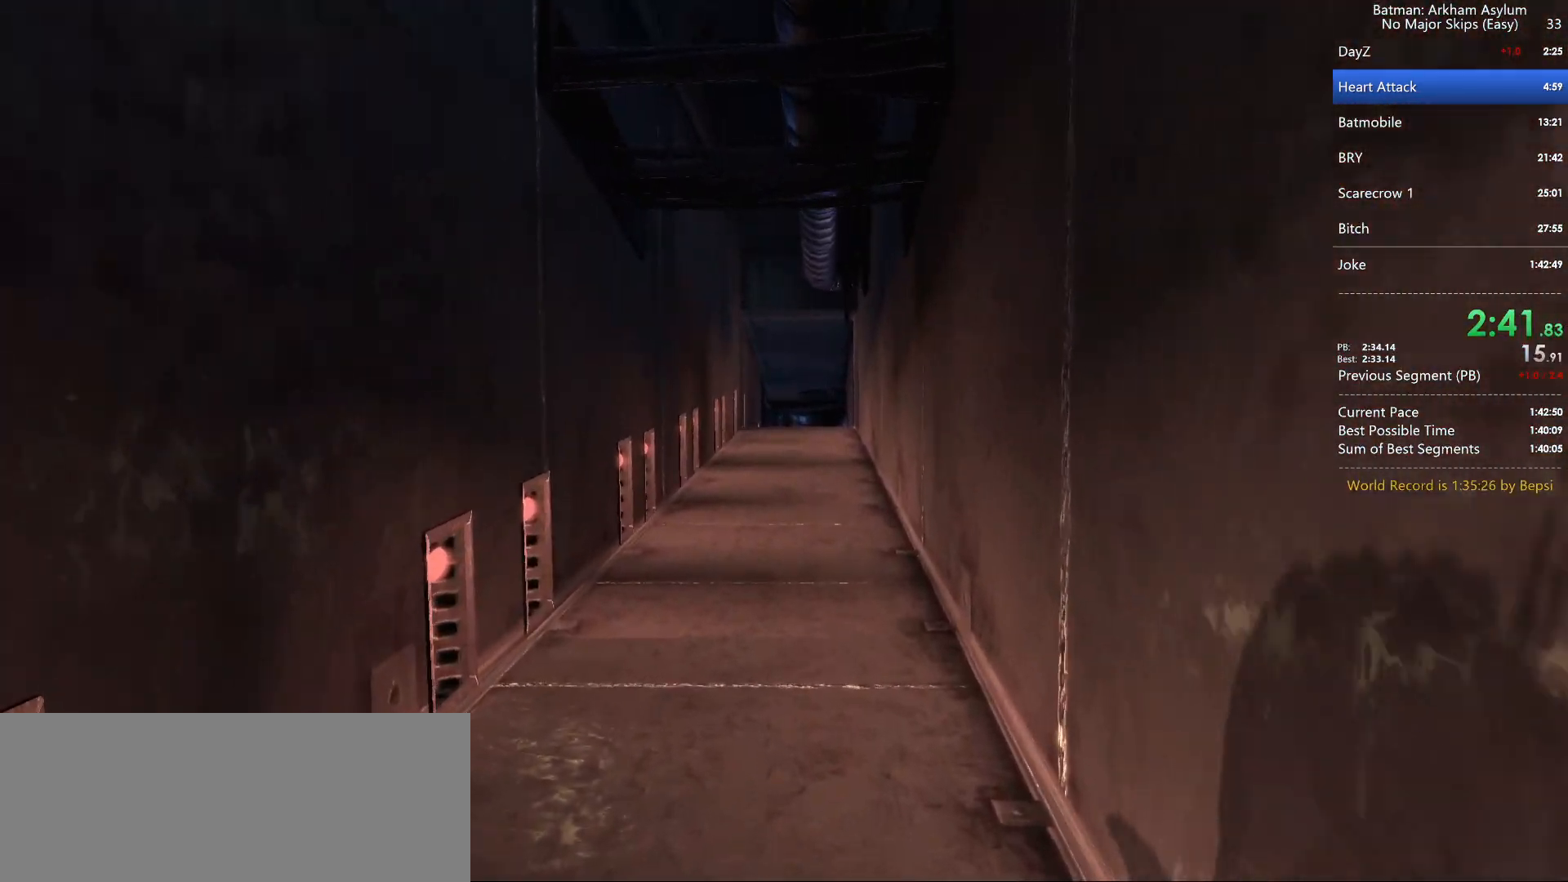
{"keys": ["space", "w"], "mouse": [], "events": [[50, "space", "down"], [133, "space", "up"], [233, "space", "down"], [333, "space", "up"], [417, "space", "down"]]}
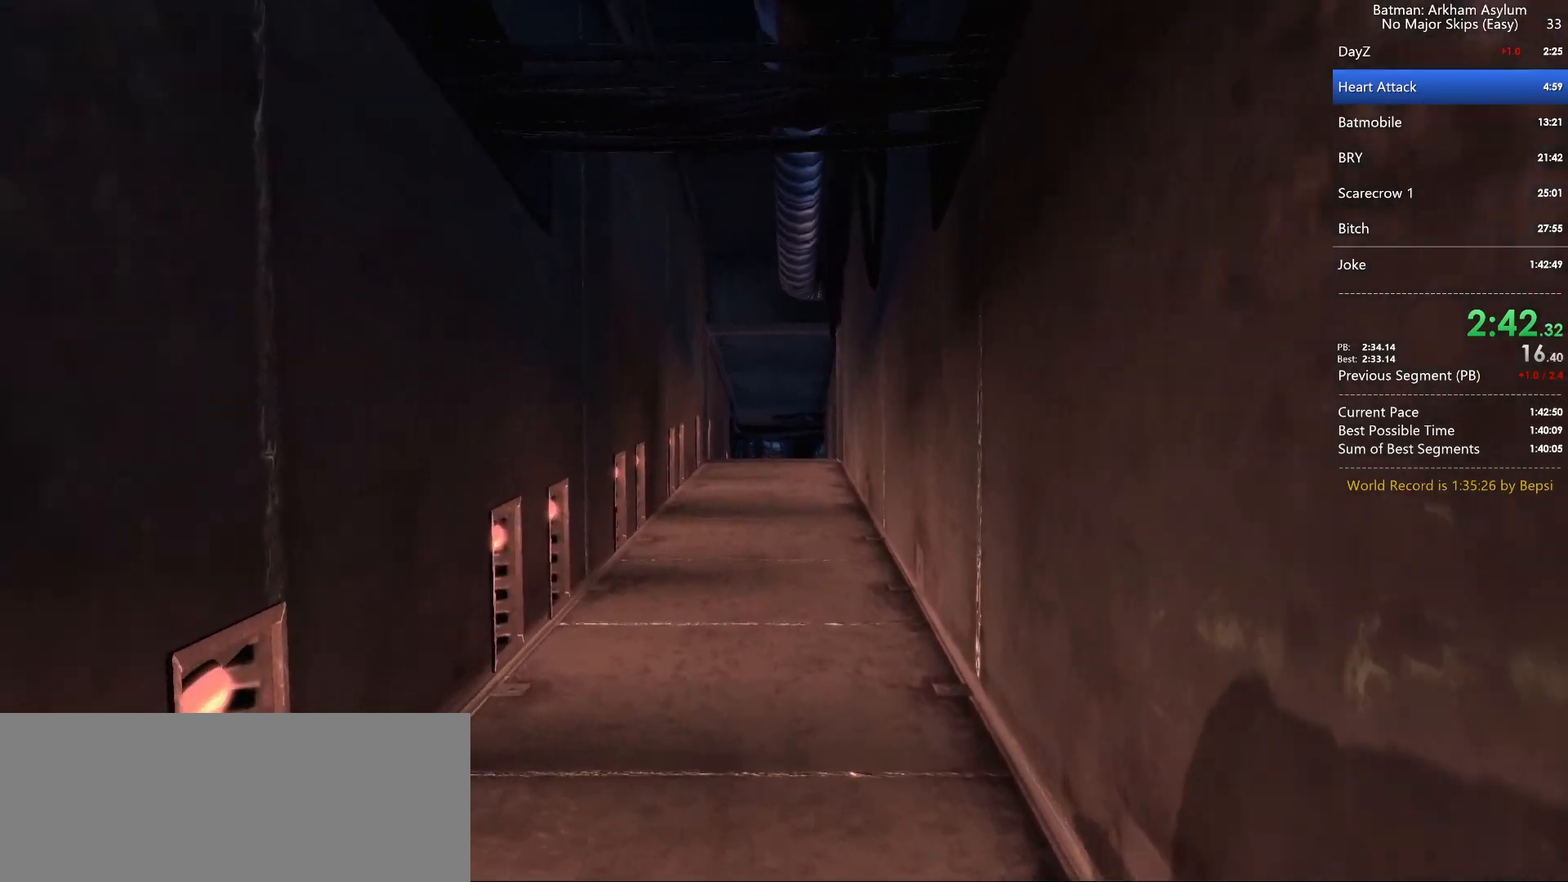
{"keys": ["space", "w"], "mouse": [], "events": [[17, "space", "up"], [100, "space", "down"], [250, "space", "up"], [300, "space", "down"], [433, "space", "up"], [483, "space", "down"]]}
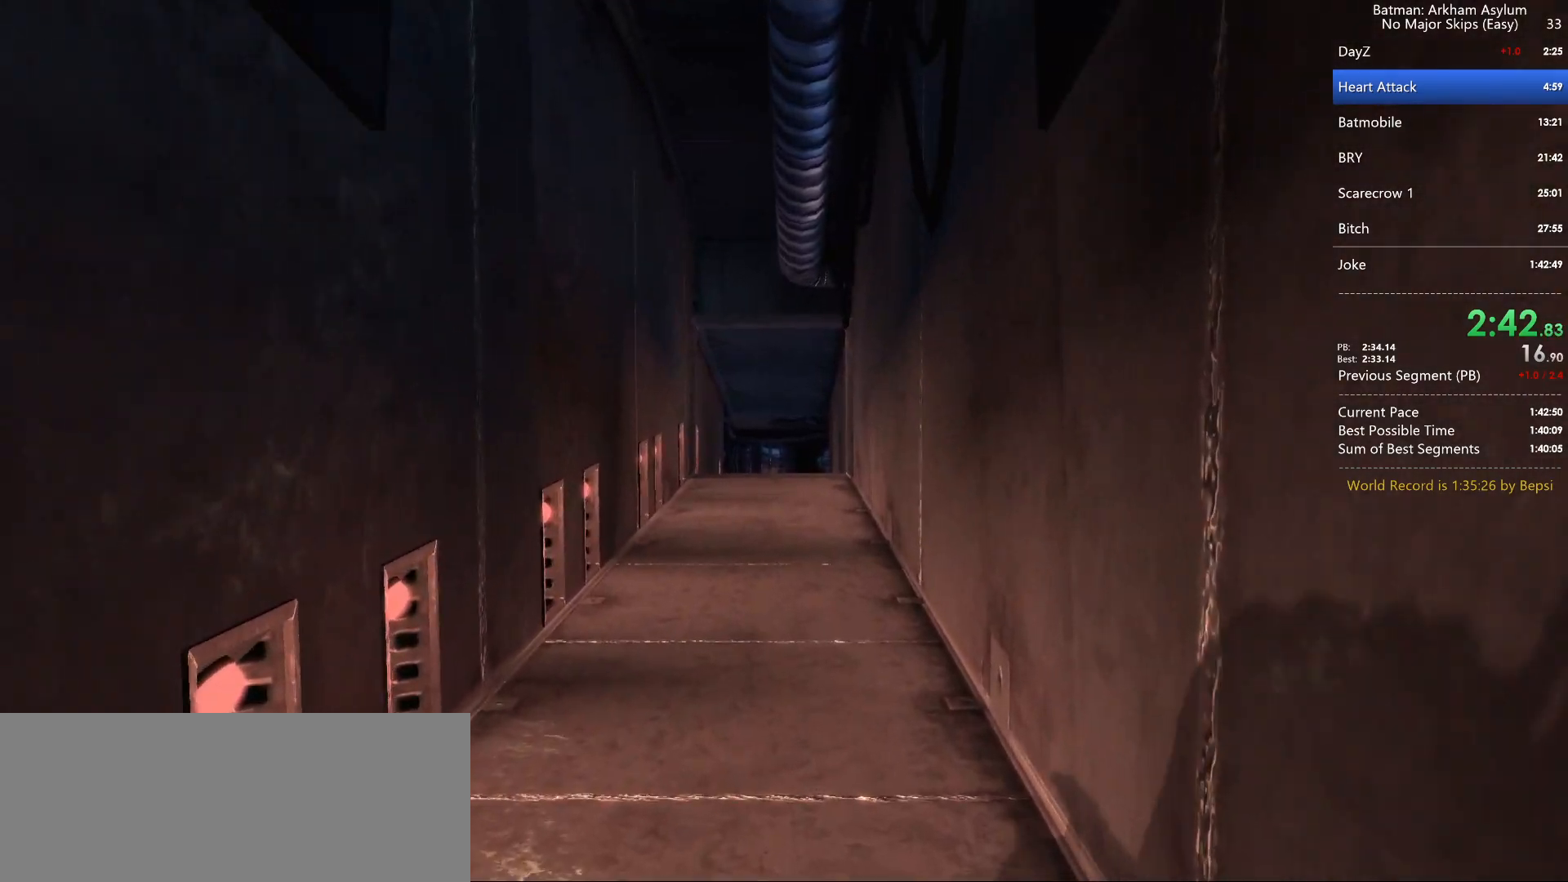
{"keys": ["w"], "mouse": [], "events": [[117, "space", "up"], [167, "space", "down"], [267, "space", "up"], [350, "space", "down"], [500, "space", "up"]]}
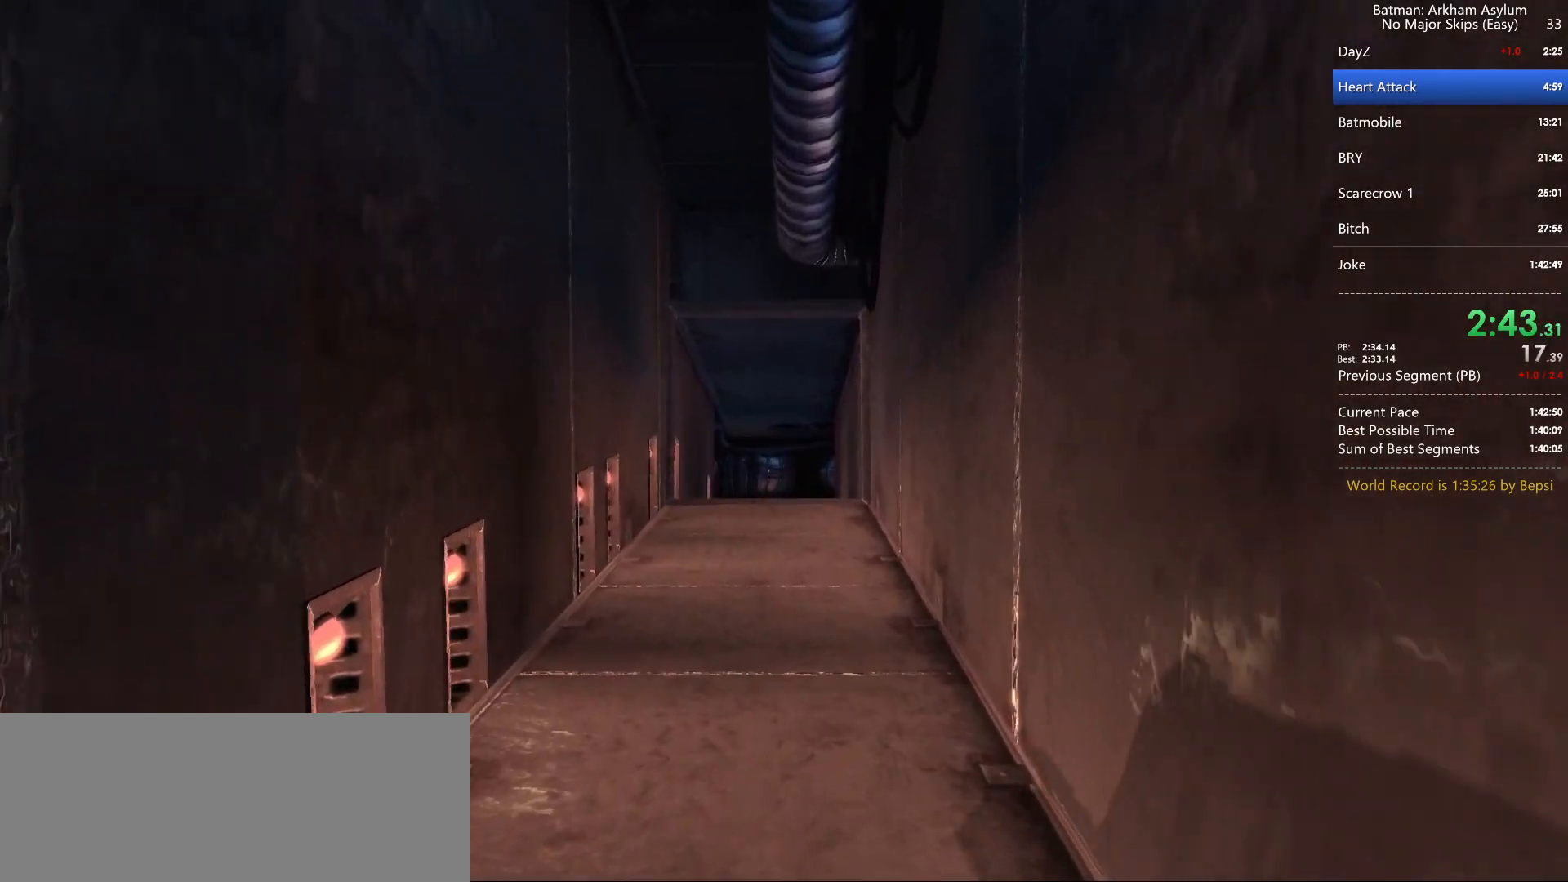
{"keys": ["w"], "mouse": [], "events": [[50, "space", "down"], [233, "space", "up"], [267, "space", "down"], [417, "space", "up"]]}